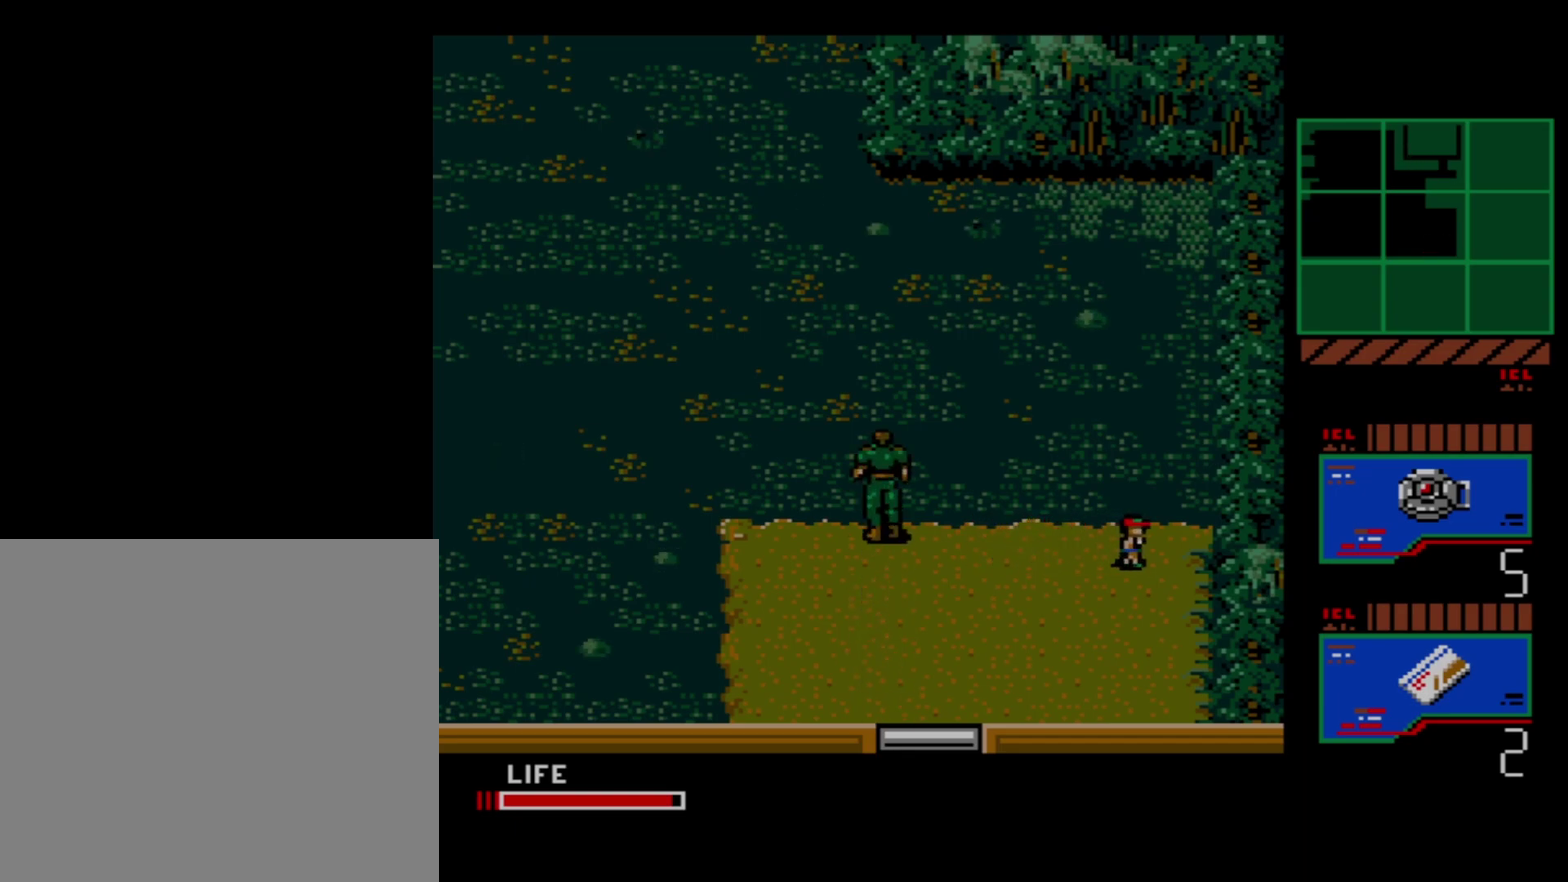
Gameplay with a controller (Xbox layout); each line is a JSON object with the inputs held at the frame after it (dt_ms = milliseconds from this image to that frame). "events" lists button and stick changes between this image and that frame as [ms after this image, input, new state], when the widget could be followed in between. Not read: L3 R3 left_stick right_stick.
{"dt_ms": 600, "buttons": ["DPAD_UP"], "events": []}
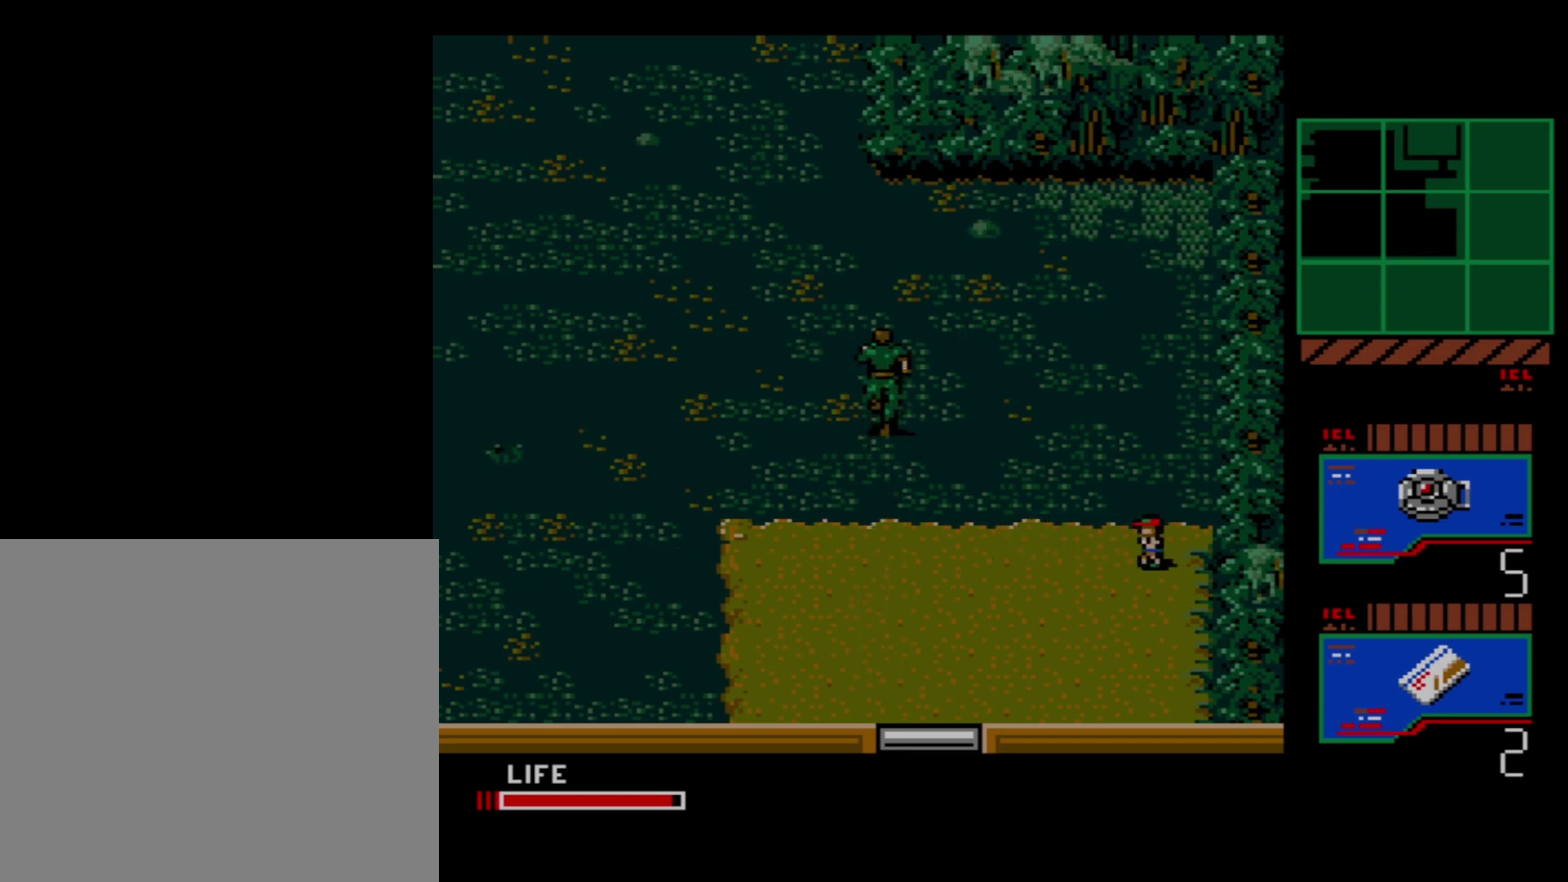
{"dt_ms": 500, "buttons": ["DPAD_DOWN"], "events": [[367, "DPAD_UP", "up"], [483, "DPAD_DOWN", "down"]]}
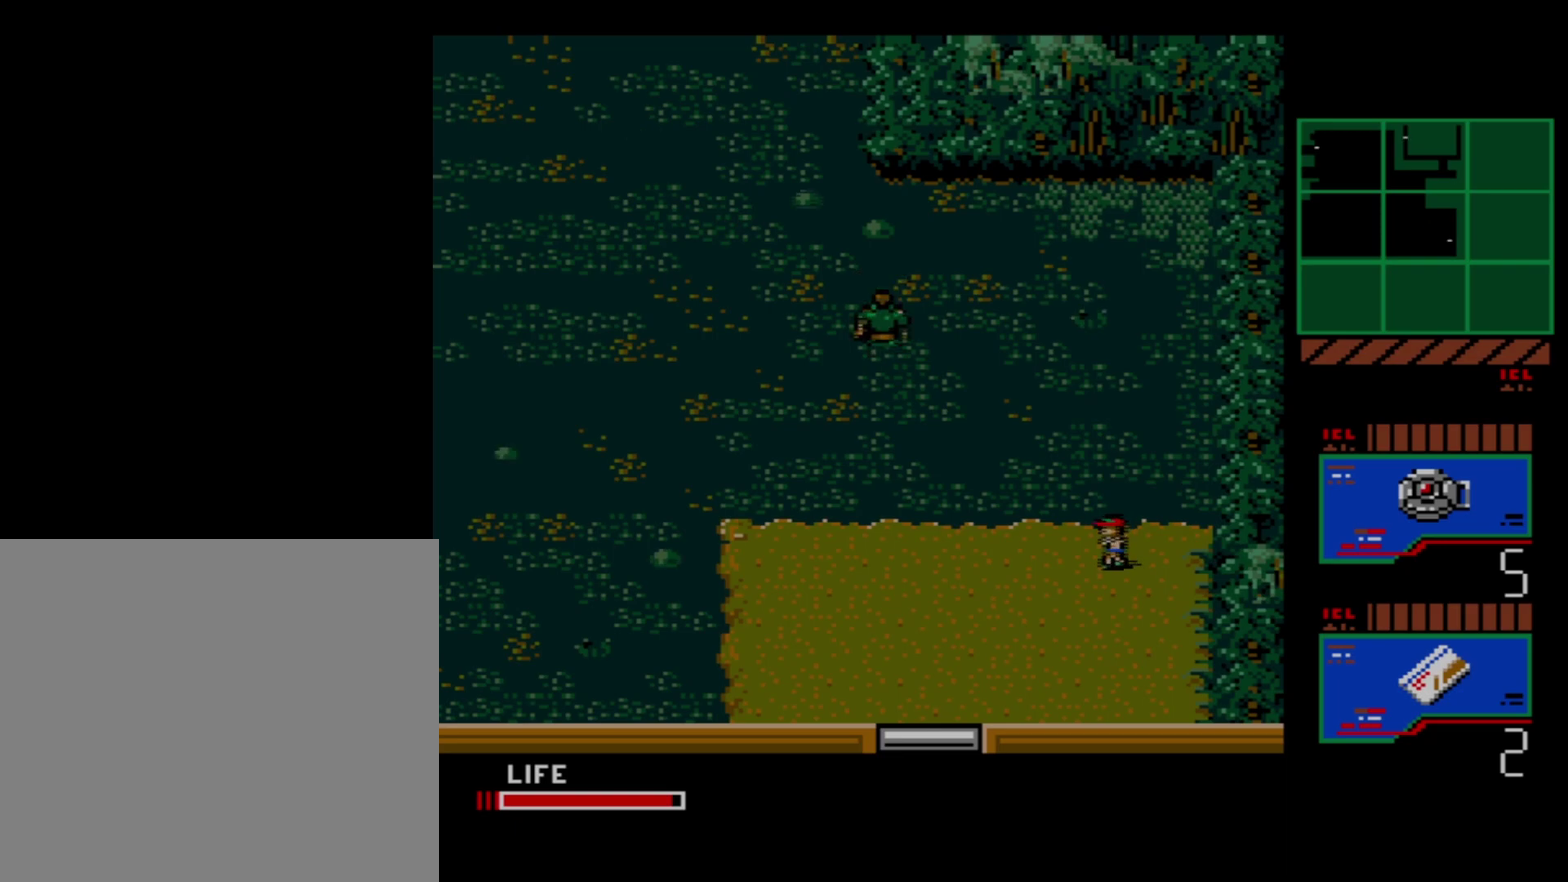
{"dt_ms": 500, "buttons": ["DPAD_DOWN"], "events": []}
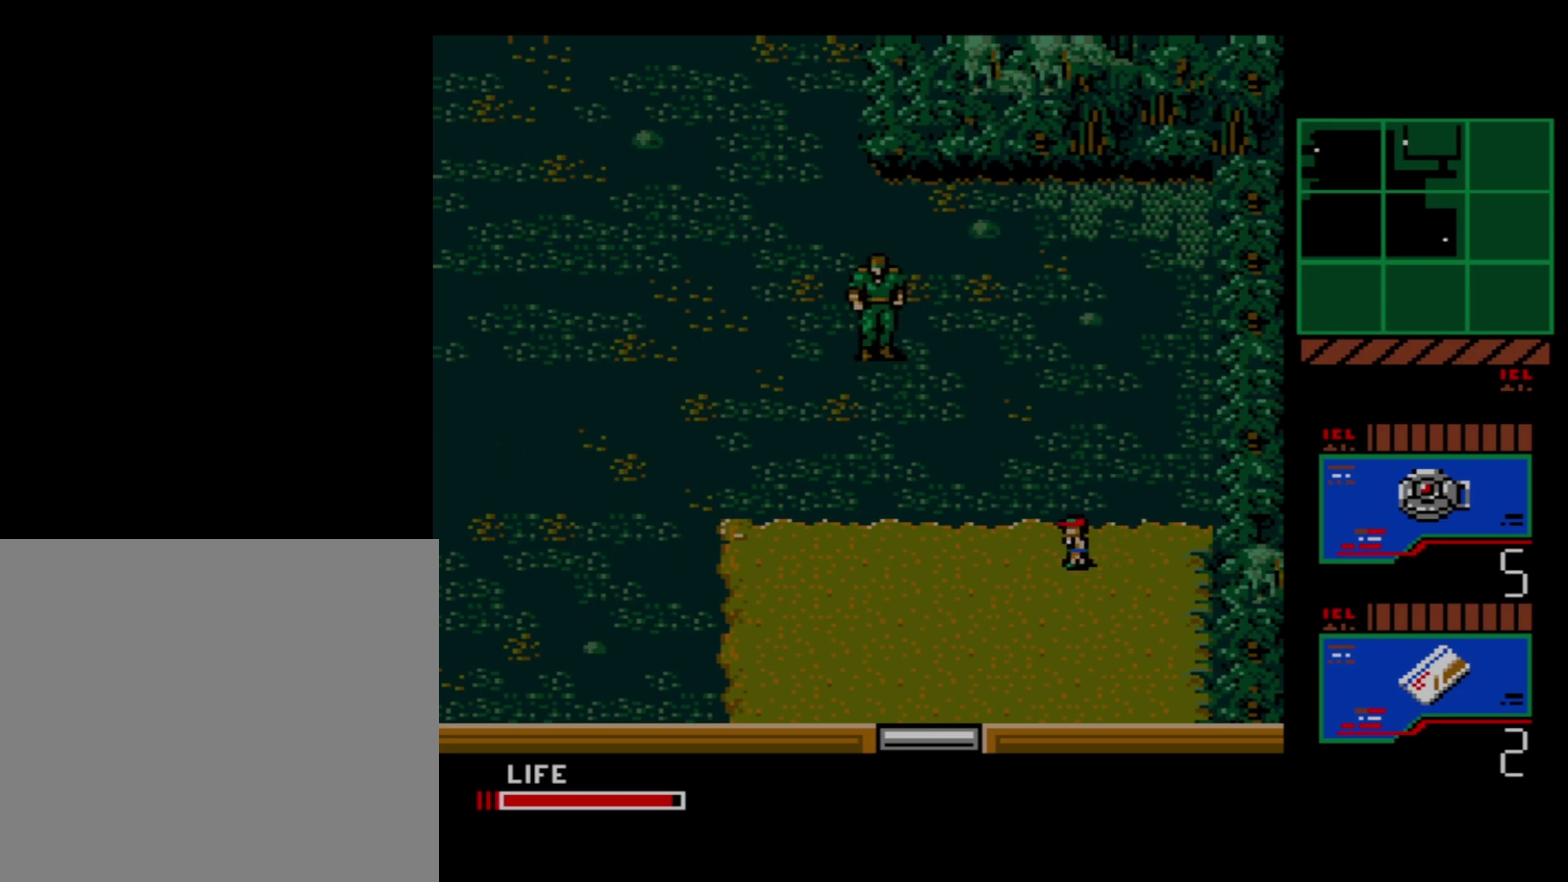
{"dt_ms": 500, "buttons": ["DPAD_DOWN"], "events": []}
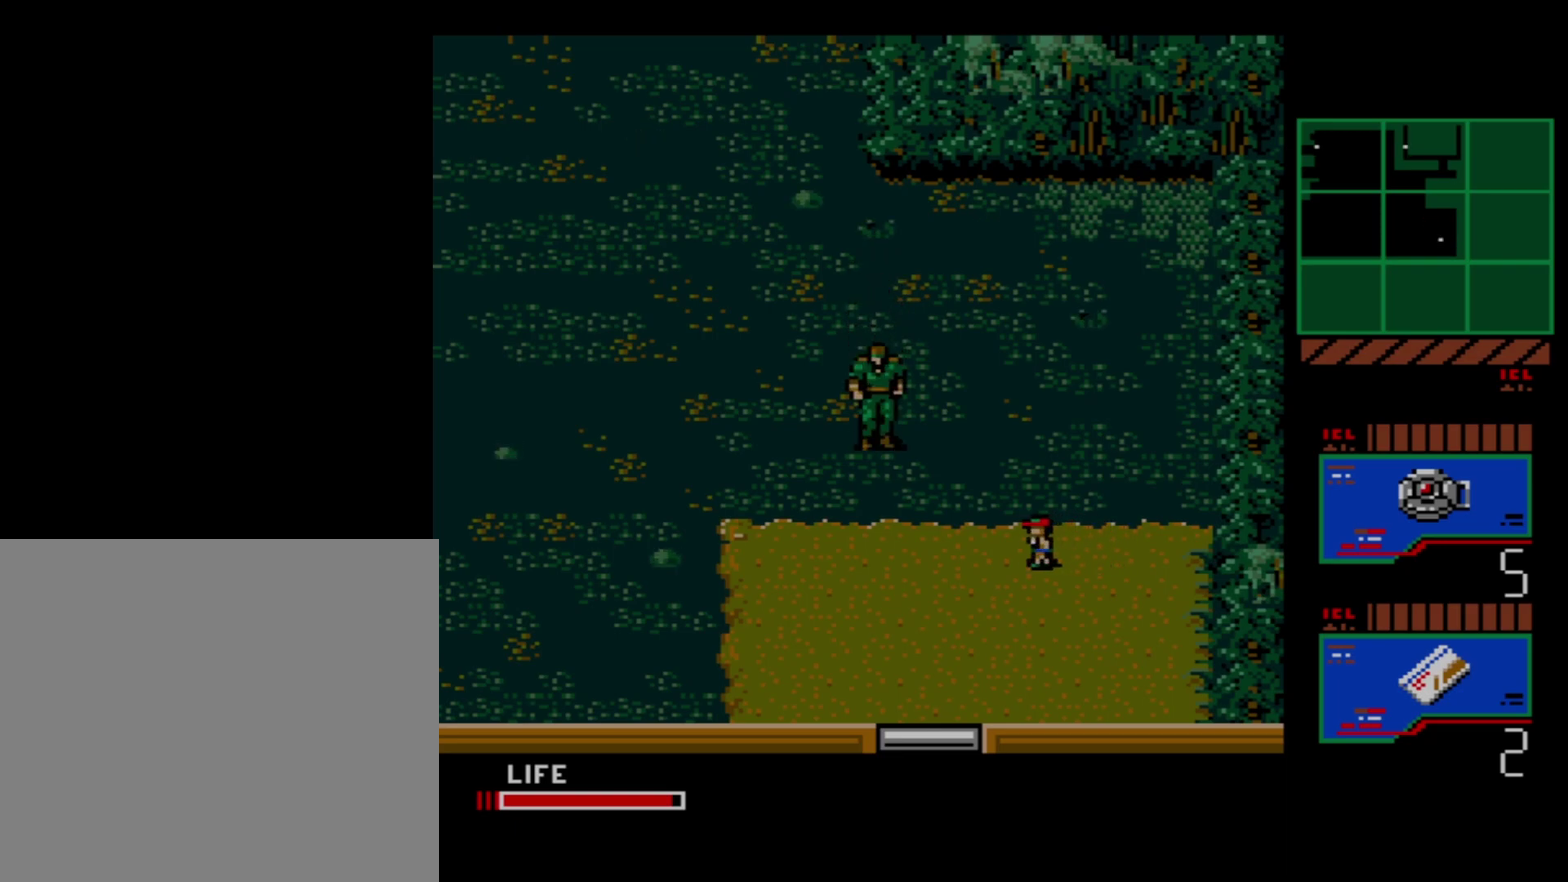
{"dt_ms": 600, "buttons": ["DPAD_UP"], "events": [[517, "DPAD_DOWN", "up"], [533, "DPAD_UP", "down"]]}
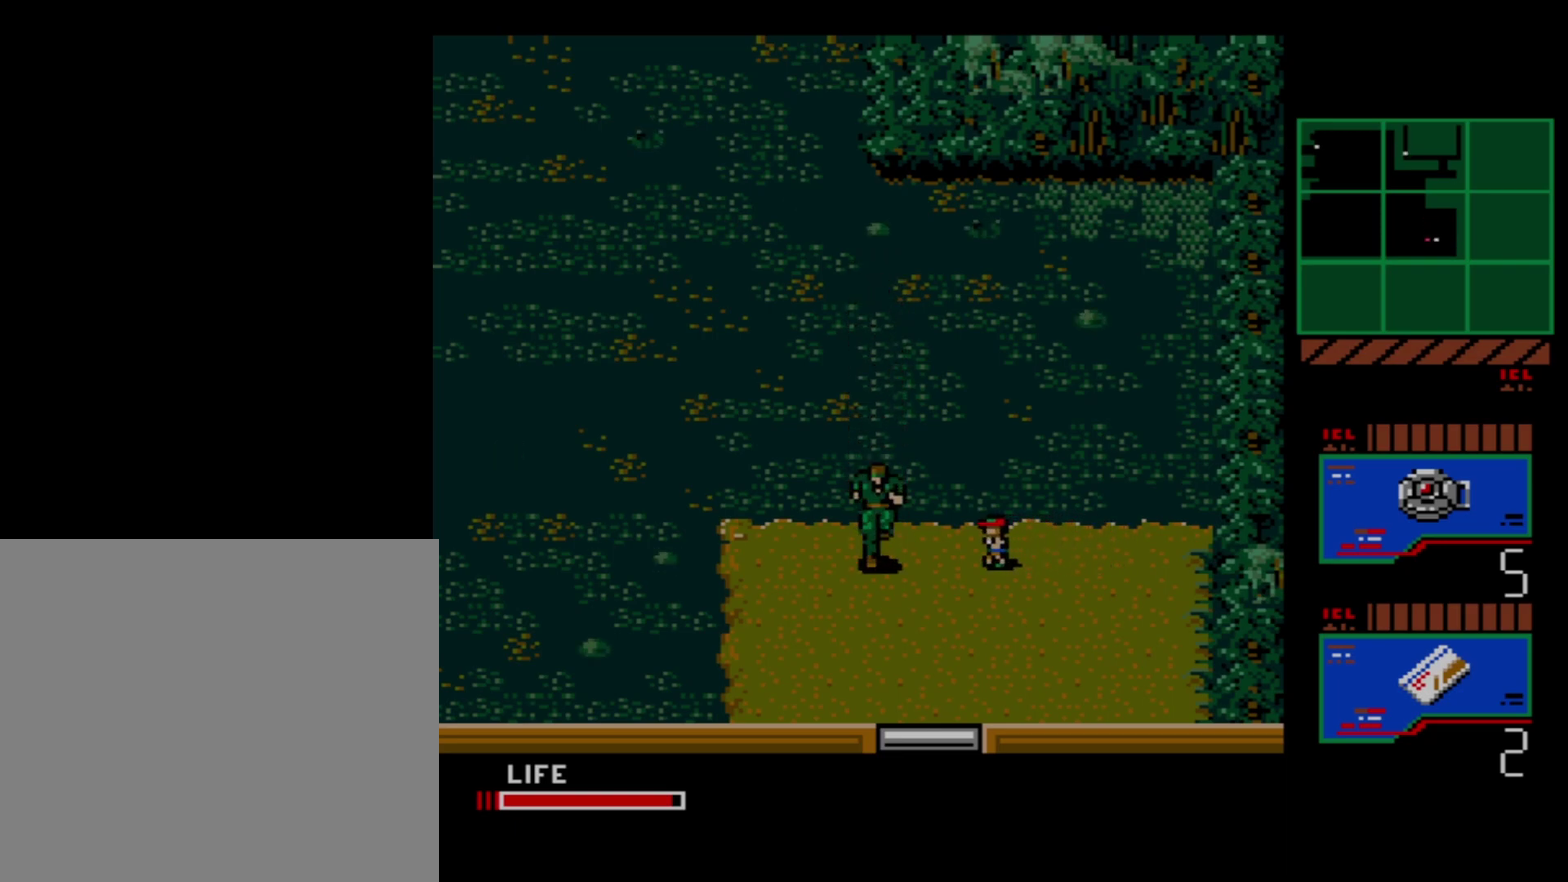
{"dt_ms": 400, "buttons": ["DPAD_UP"], "events": []}
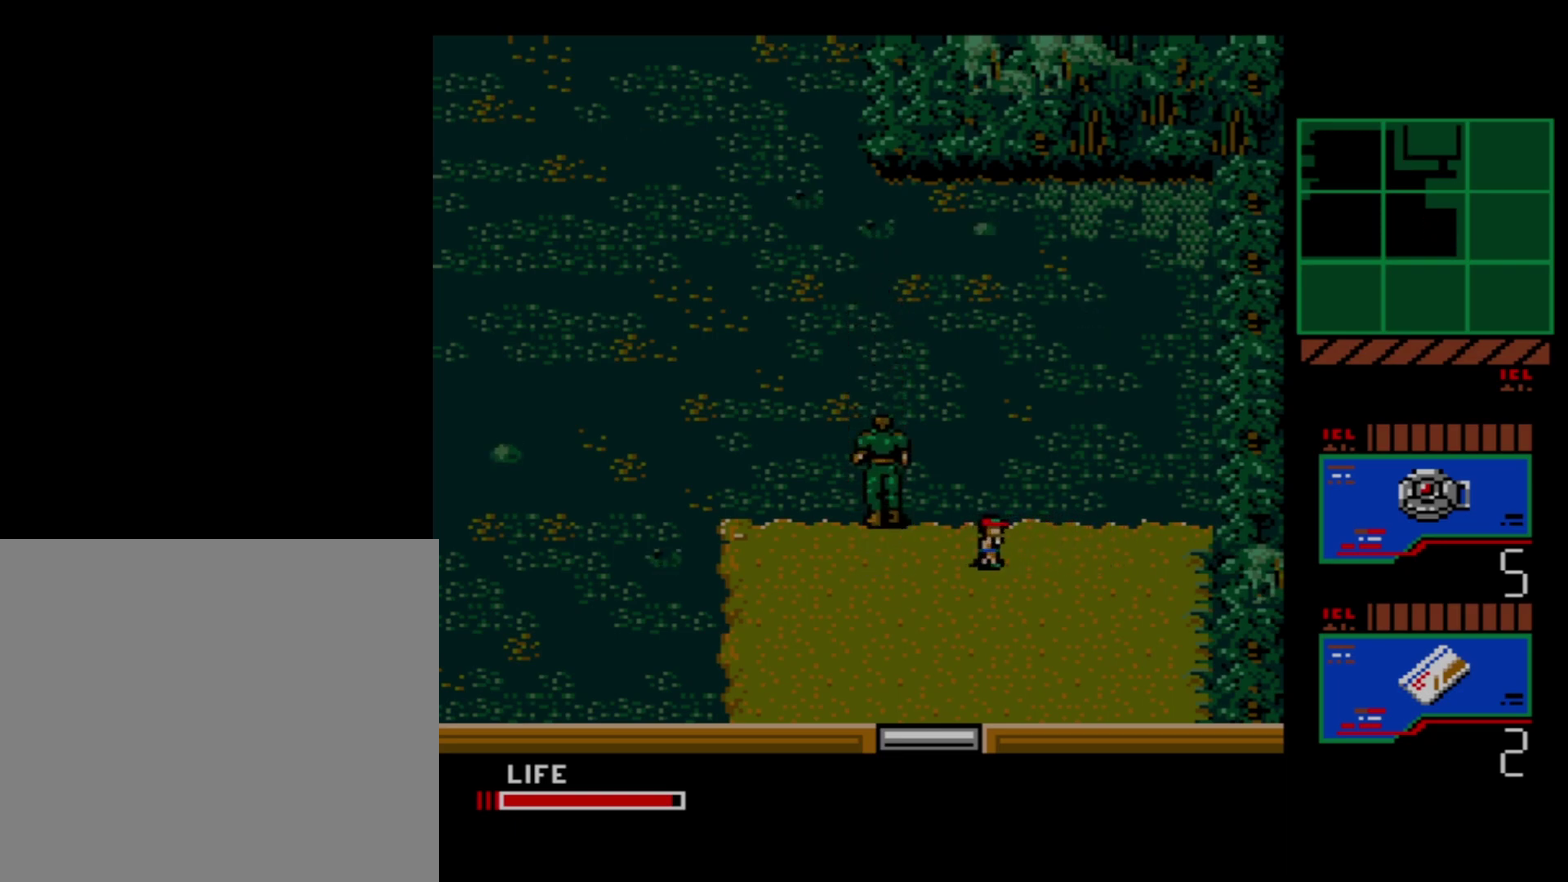
{"dt_ms": 700, "buttons": [], "events": [[683, "DPAD_UP", "up"]]}
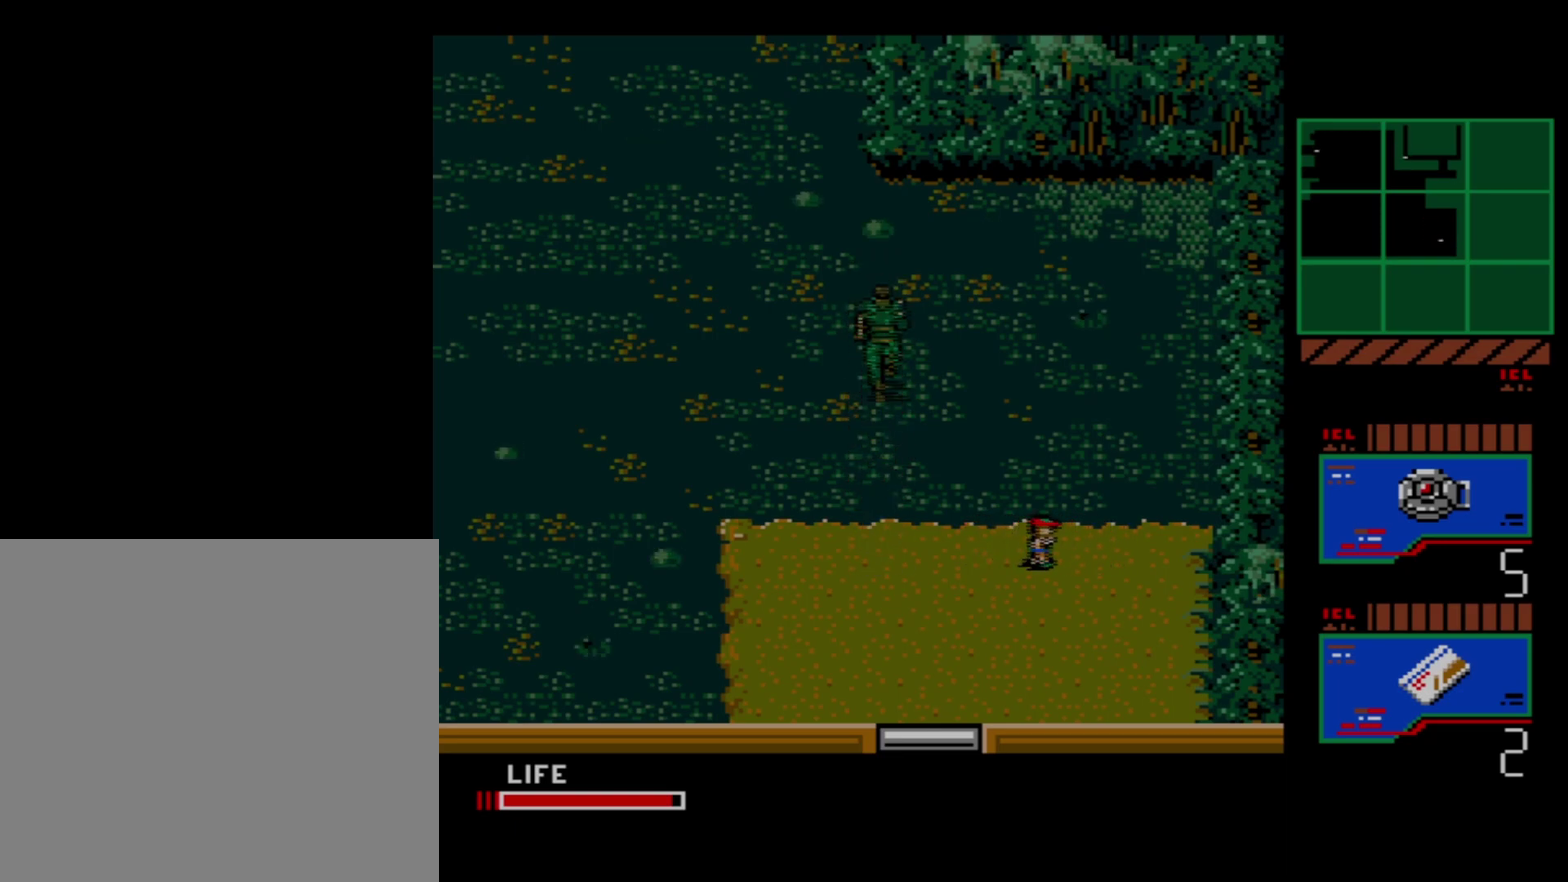
{"dt_ms": 100, "buttons": ["DPAD_DOWN"], "events": [[83, "DPAD_DOWN", "down"]]}
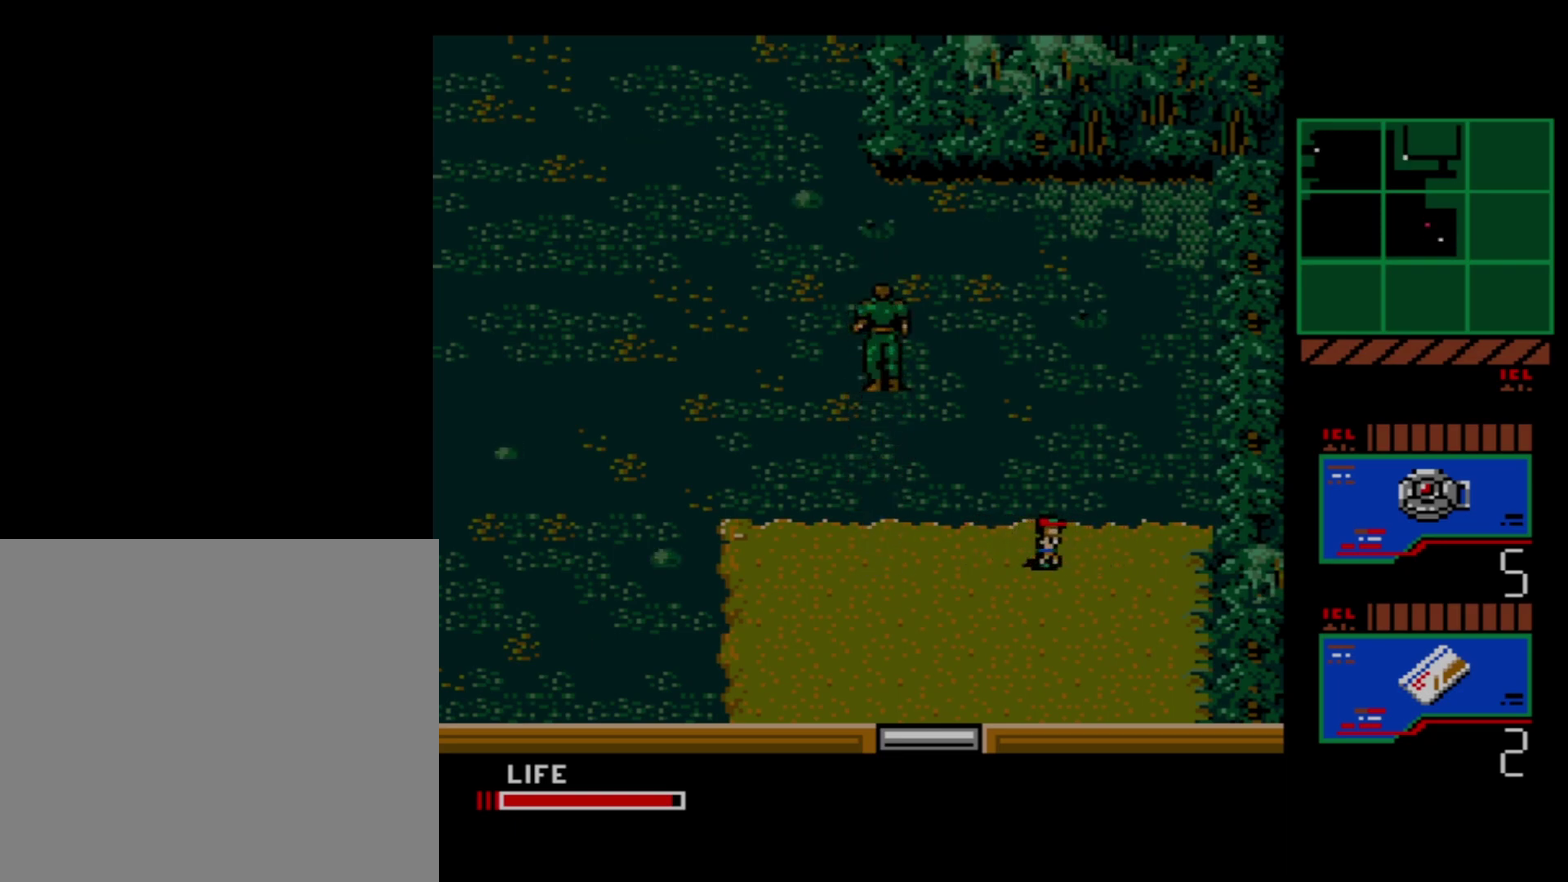
{"dt_ms": 700, "buttons": ["DPAD_DOWN"], "events": []}
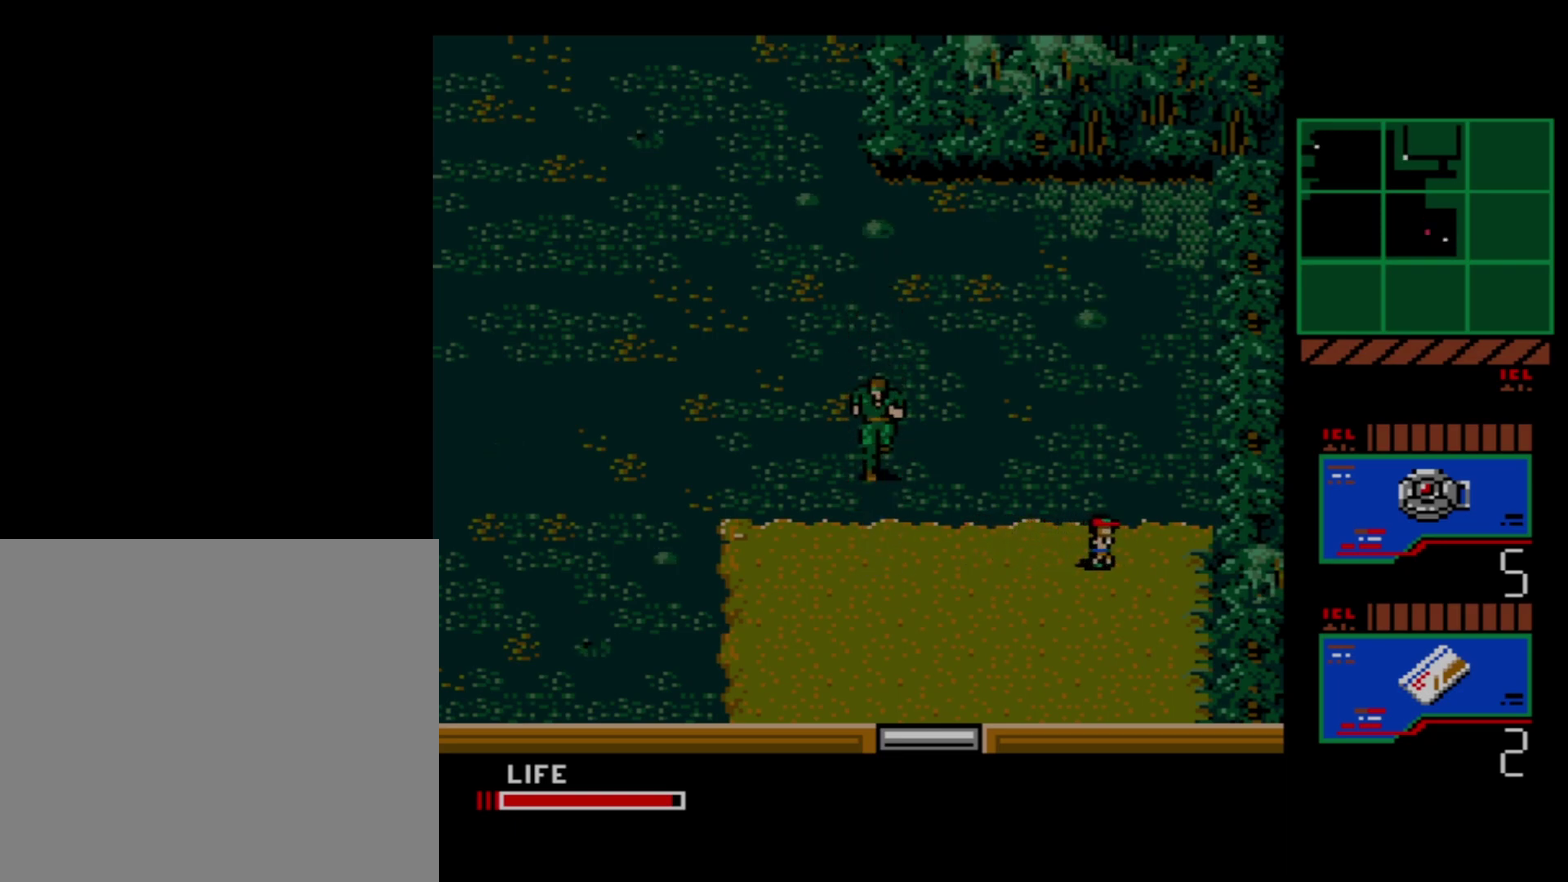
{"dt_ms": 400, "buttons": ["DPAD_UP"], "events": [[333, "DPAD_DOWN", "up"], [350, "DPAD_UP", "down"]]}
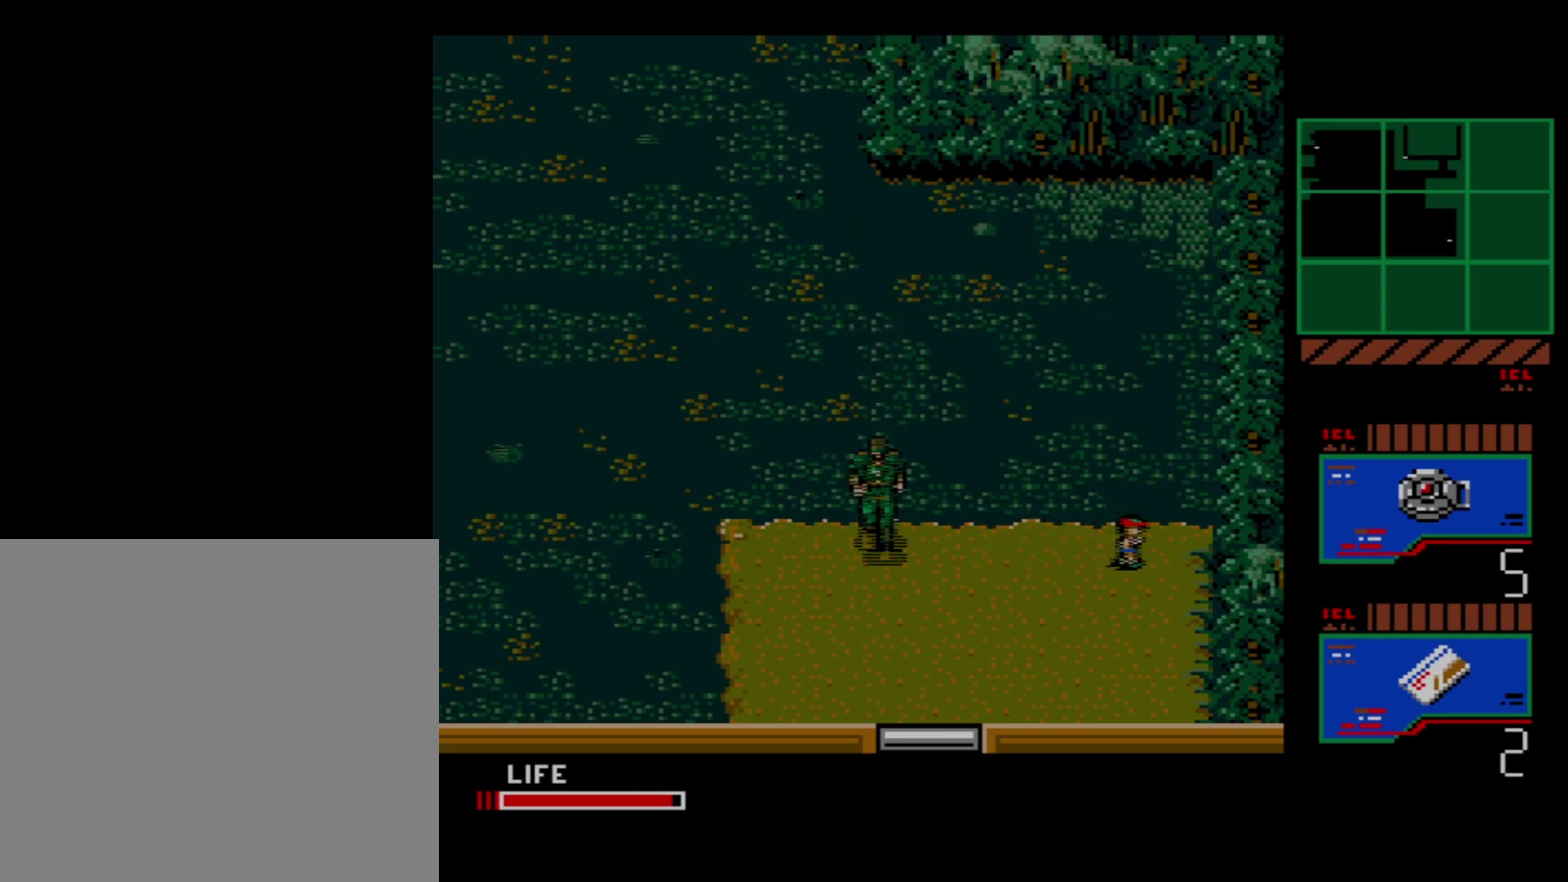
{"dt_ms": 600, "buttons": ["DPAD_UP"], "events": []}
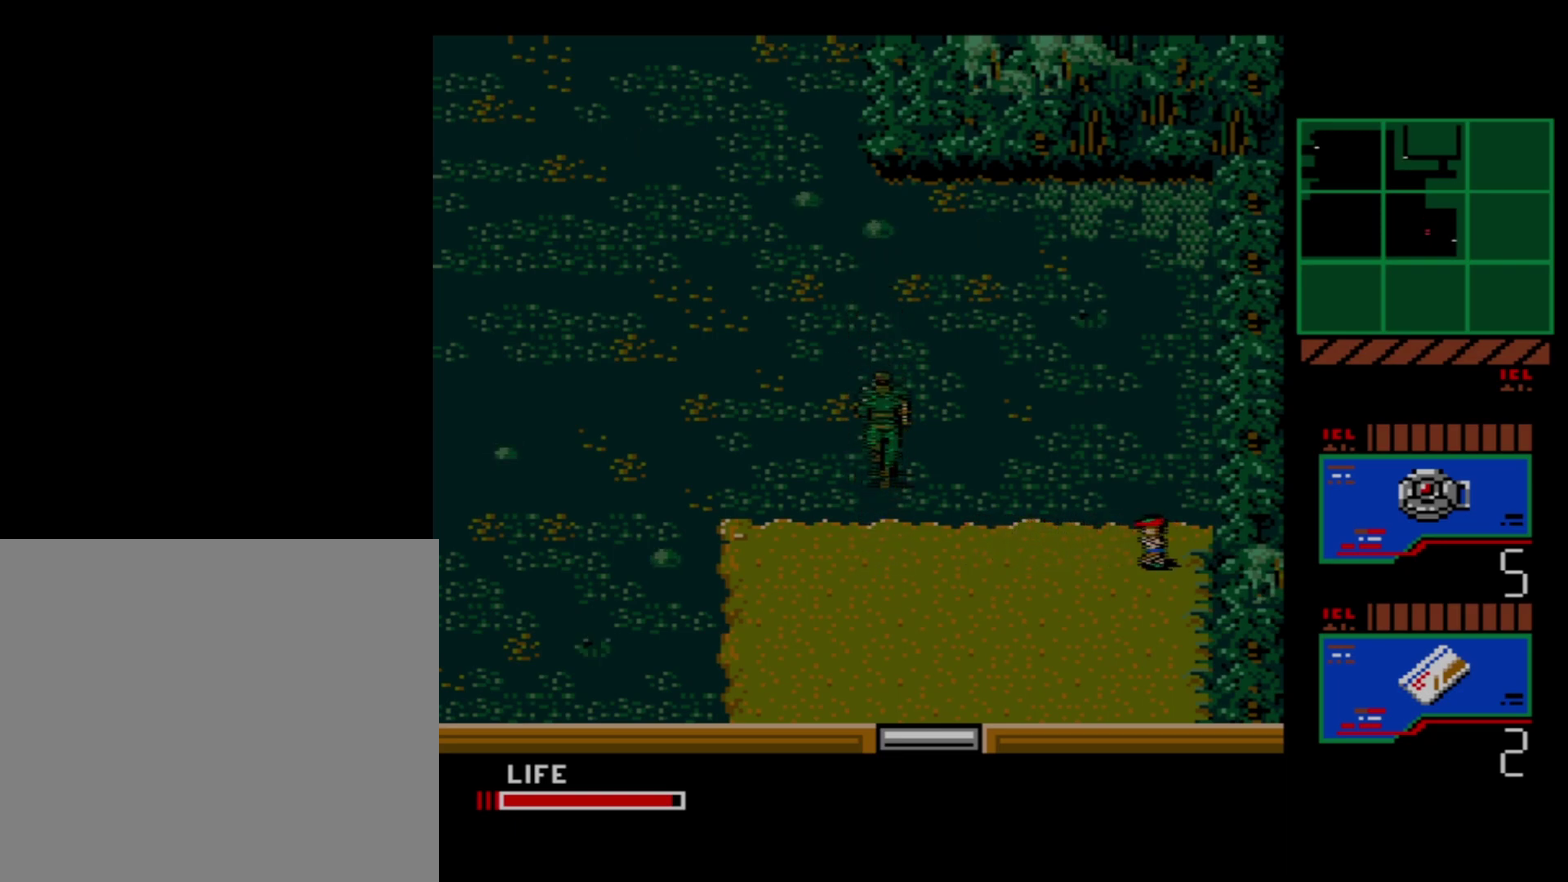
{"dt_ms": 600, "buttons": [], "events": [[600, "DPAD_UP", "up"]]}
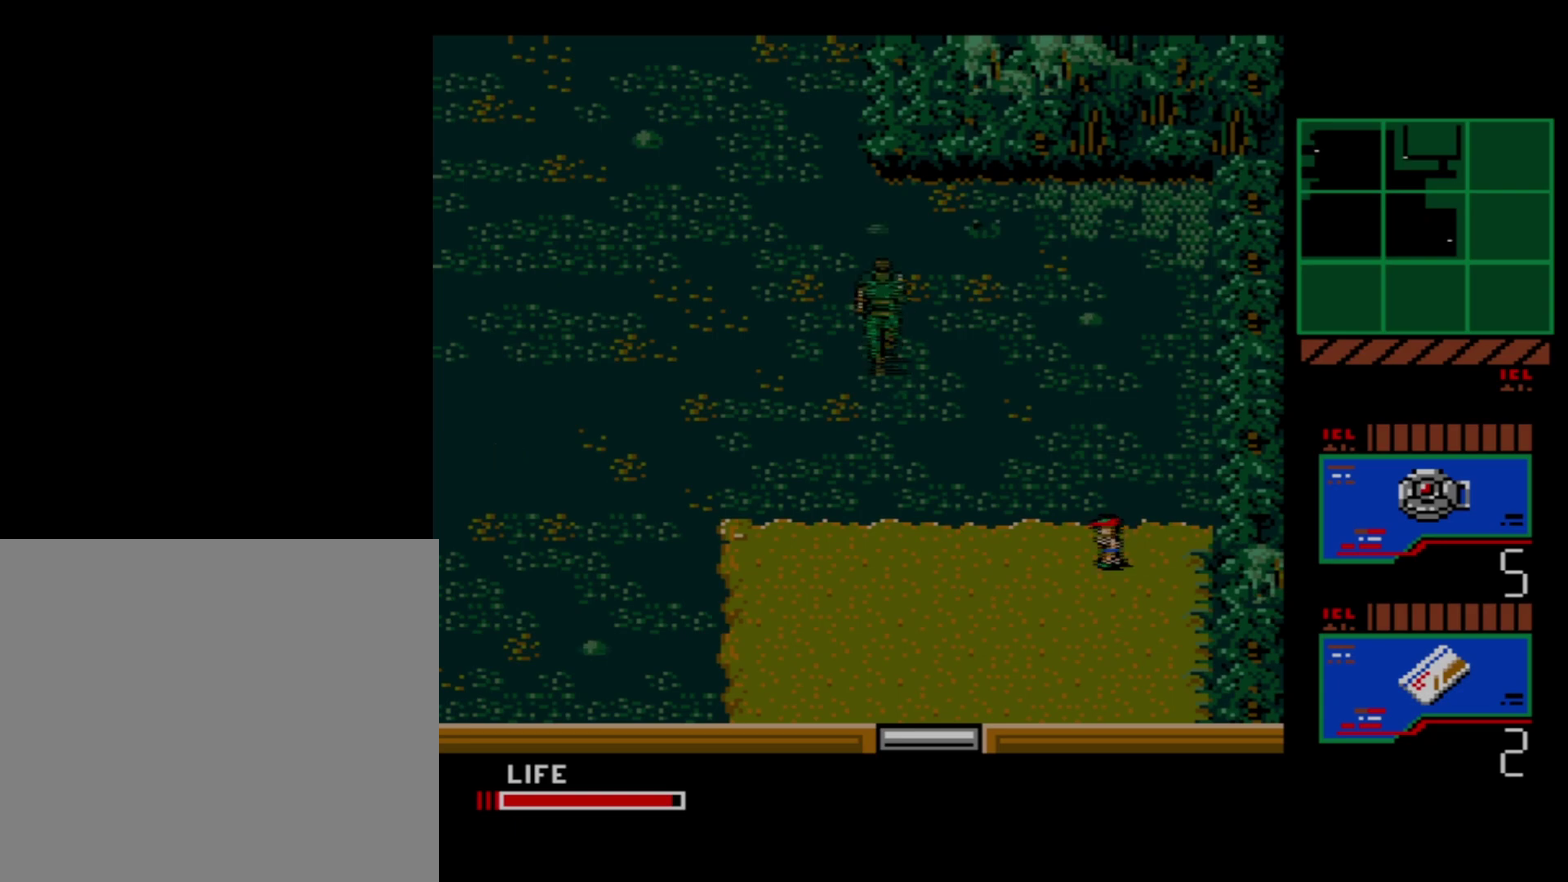
{"dt_ms": 400, "buttons": [], "events": []}
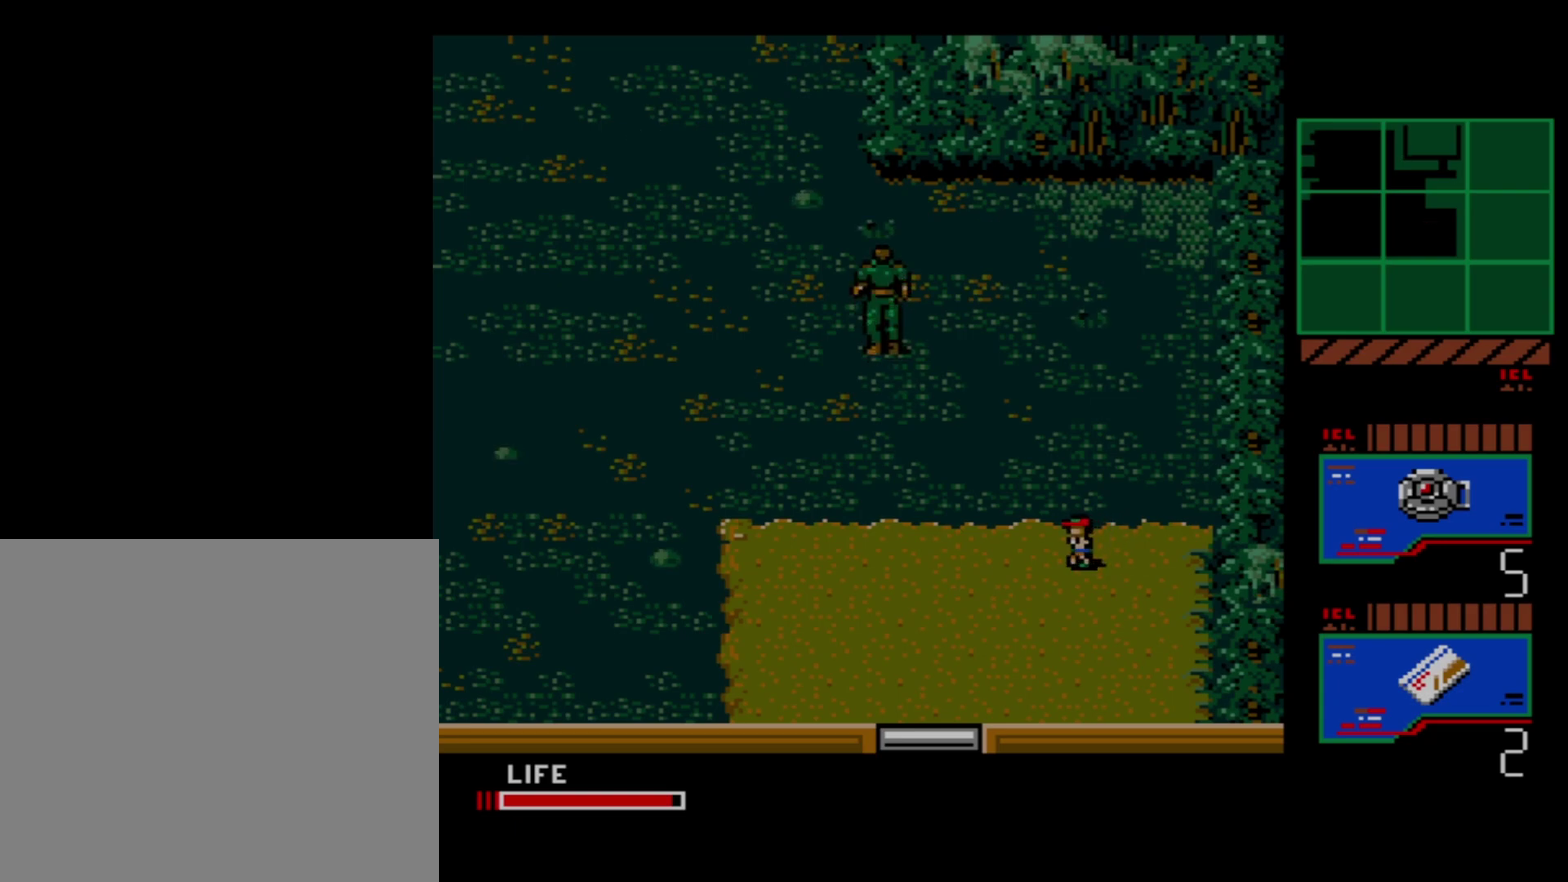
{"dt_ms": 500, "buttons": [], "events": []}
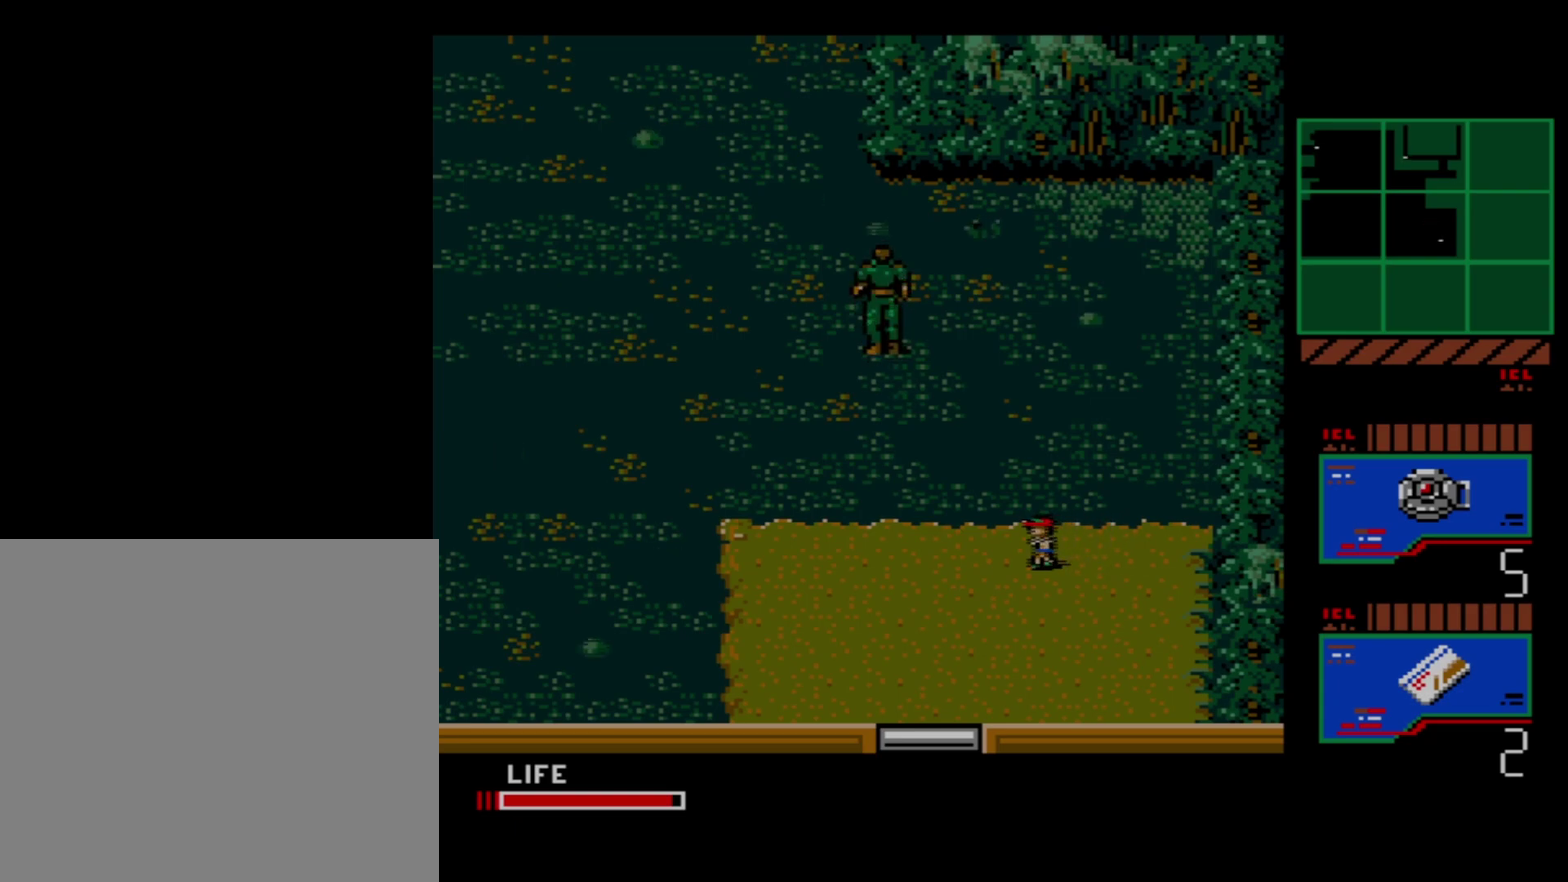
{"dt_ms": 700, "buttons": ["DPAD_RIGHT"], "events": [[700, "DPAD_RIGHT", "down"]]}
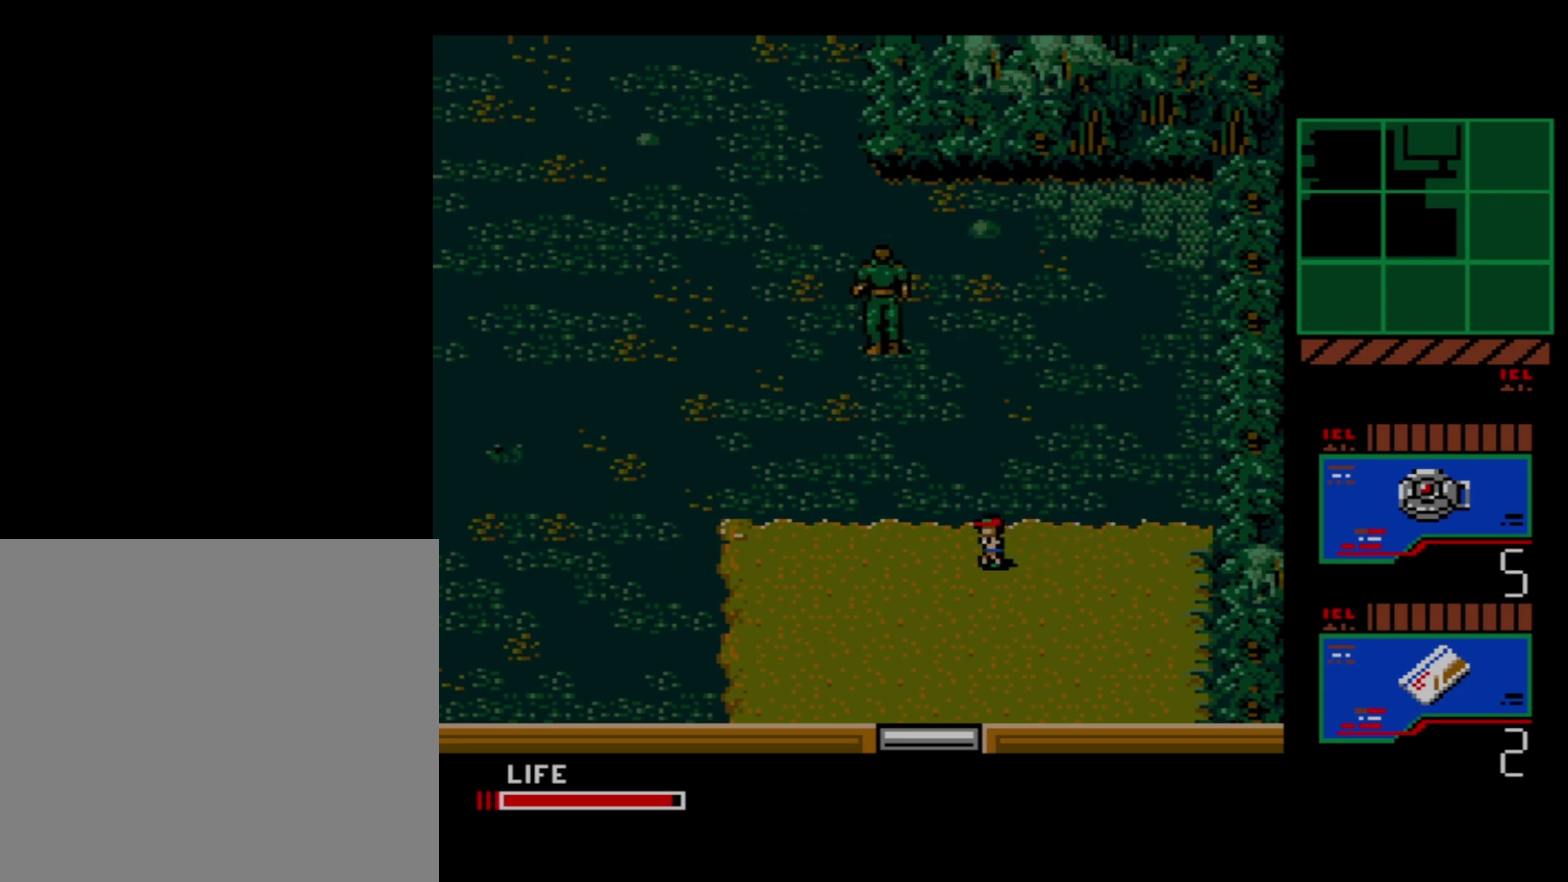
{"dt_ms": 100, "buttons": [], "events": [[50, "DPAD_RIGHT", "up"]]}
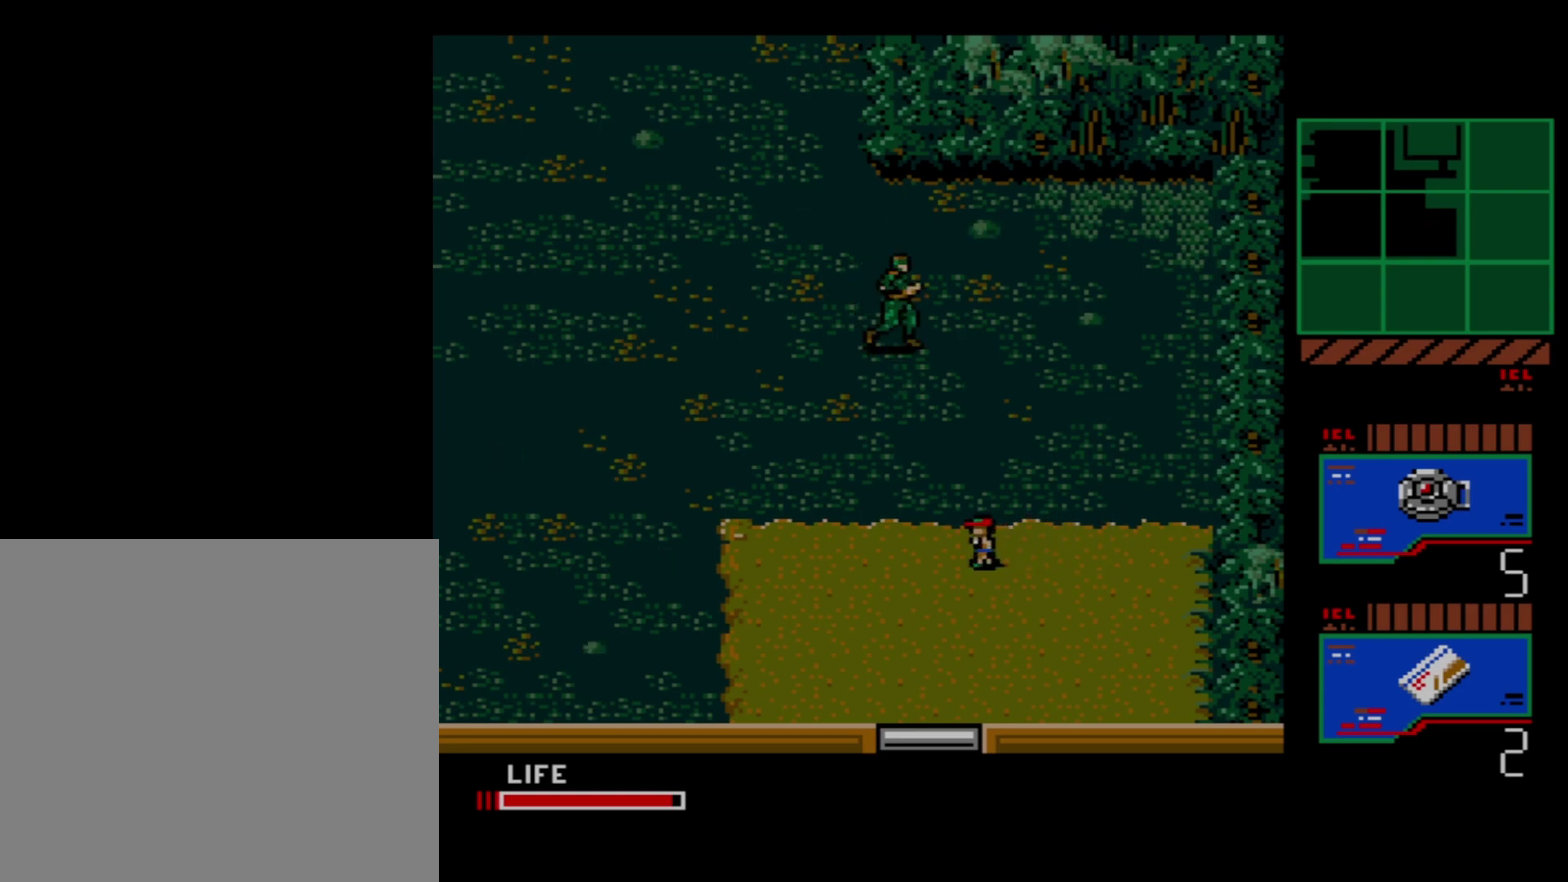
{"dt_ms": 700, "buttons": [], "events": []}
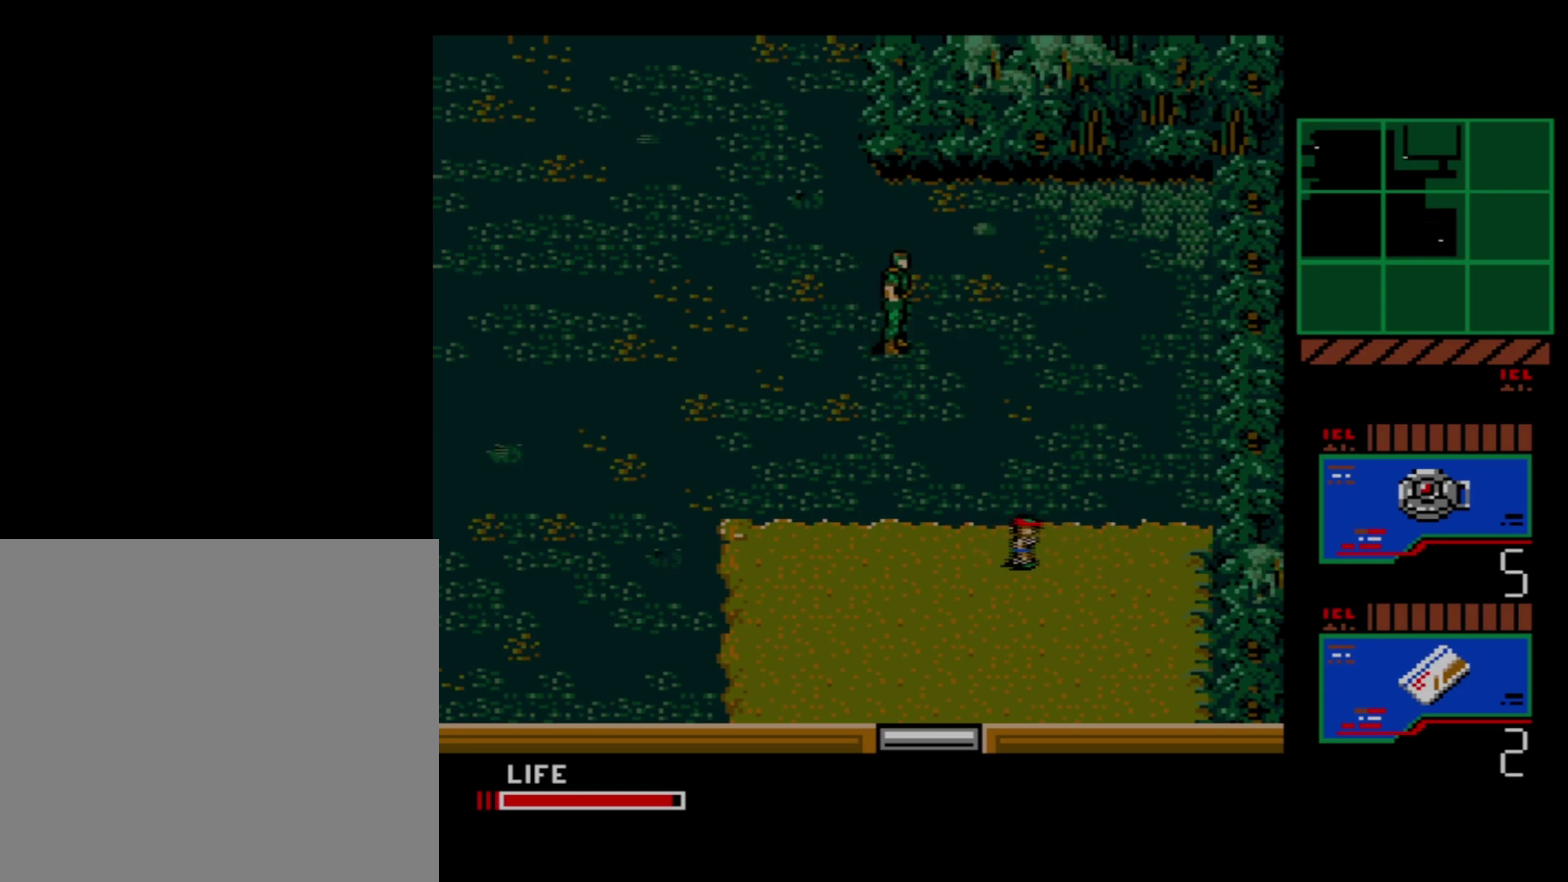
{"dt_ms": 400, "buttons": ["DPAD_LEFT"], "events": [[350, "DPAD_LEFT", "down"]]}
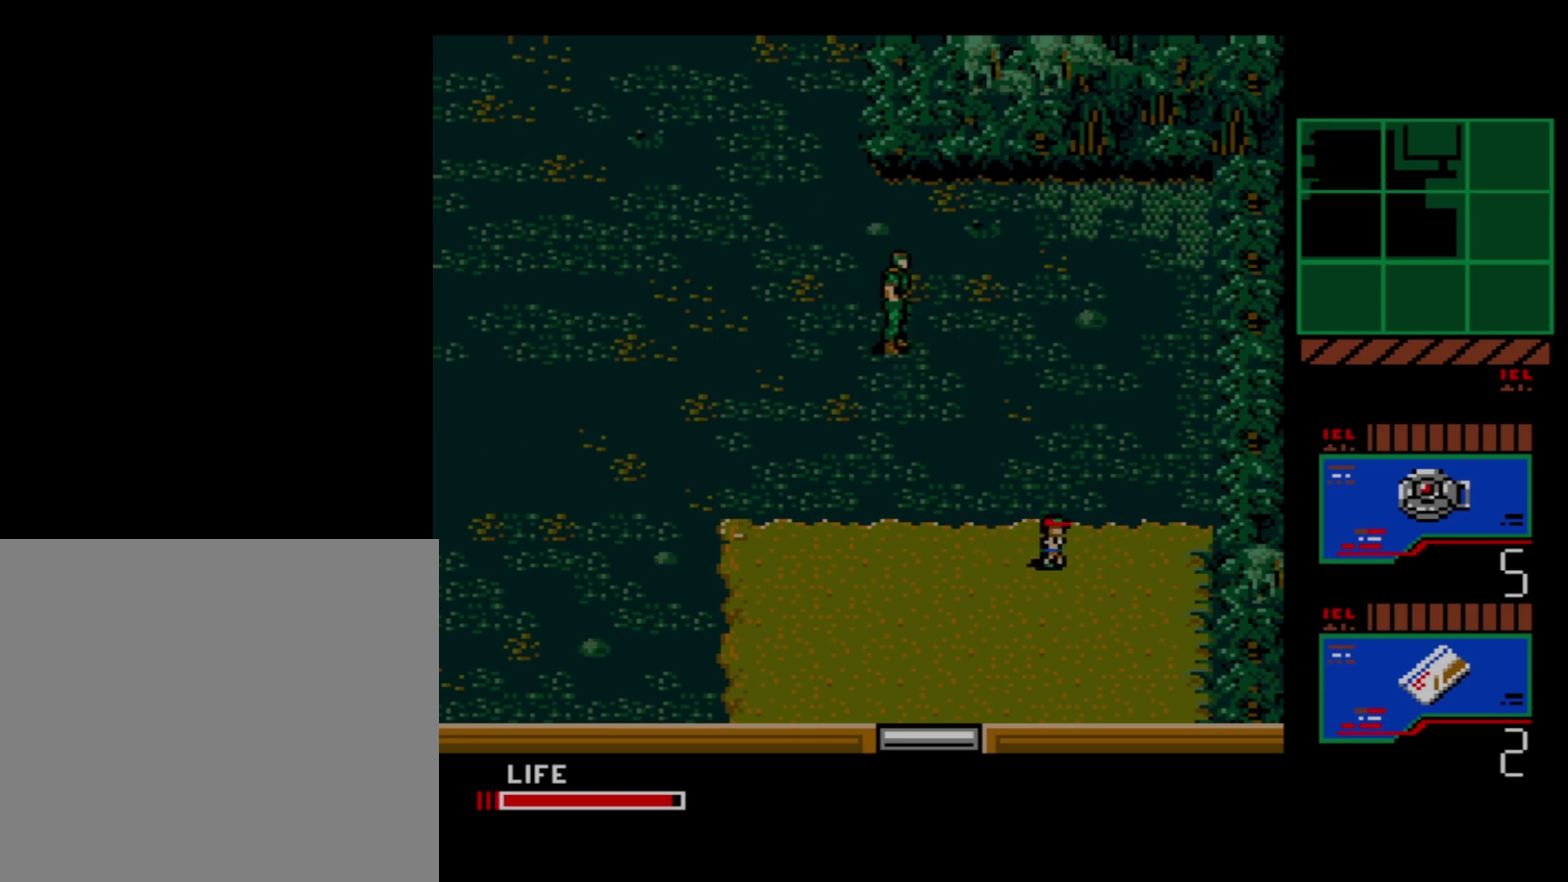
{"dt_ms": 200, "buttons": [], "events": [[183, "DPAD_LEFT", "up"]]}
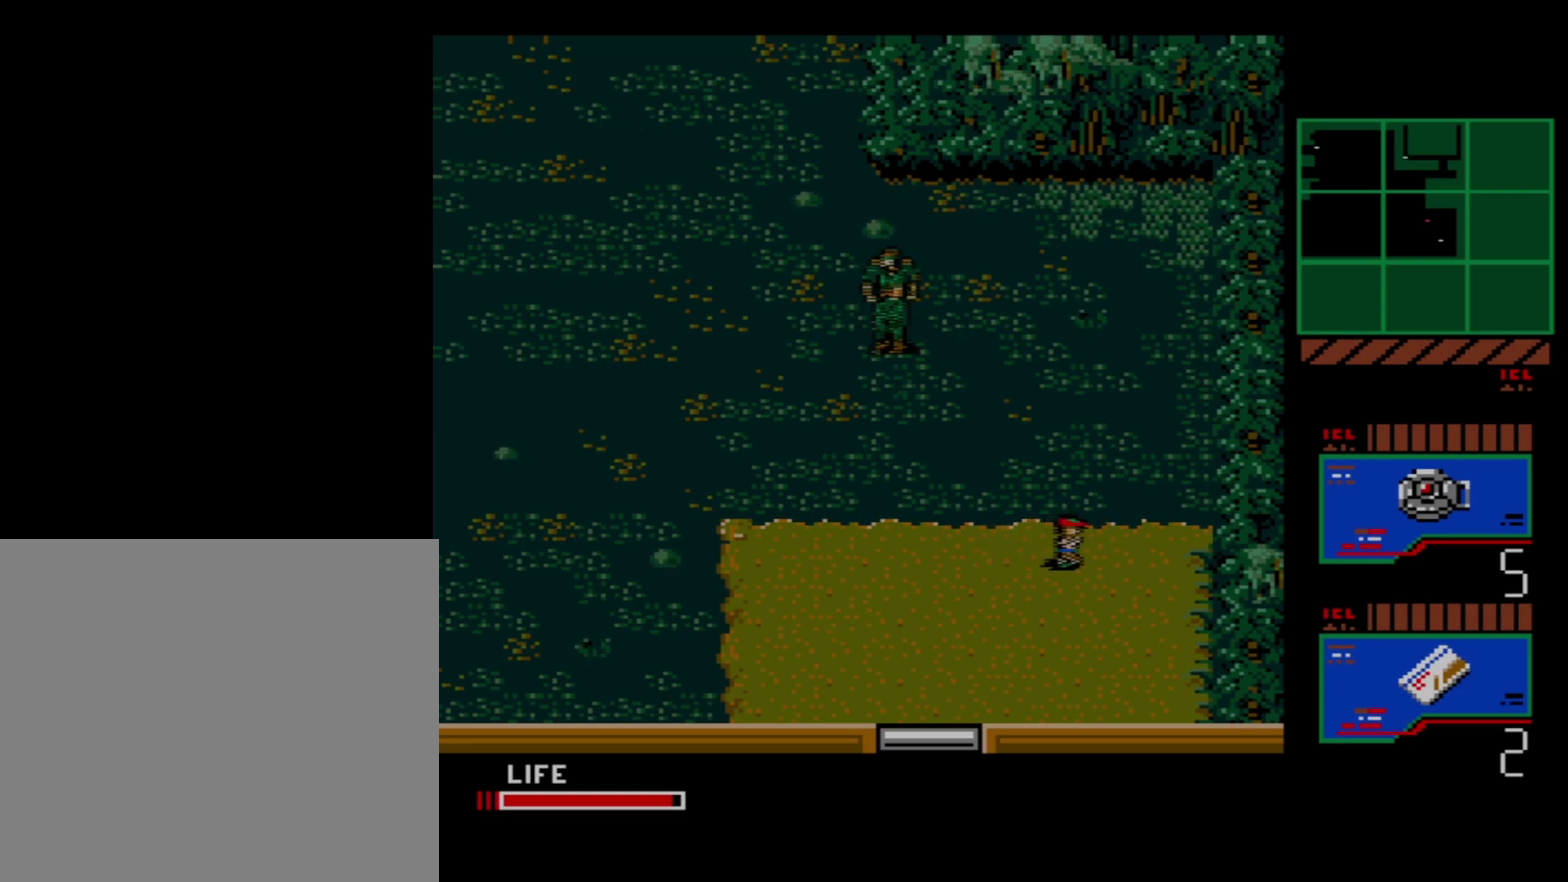
{"dt_ms": 300, "buttons": ["DPAD_DOWN"], "events": [[300, "DPAD_DOWN", "down"]]}
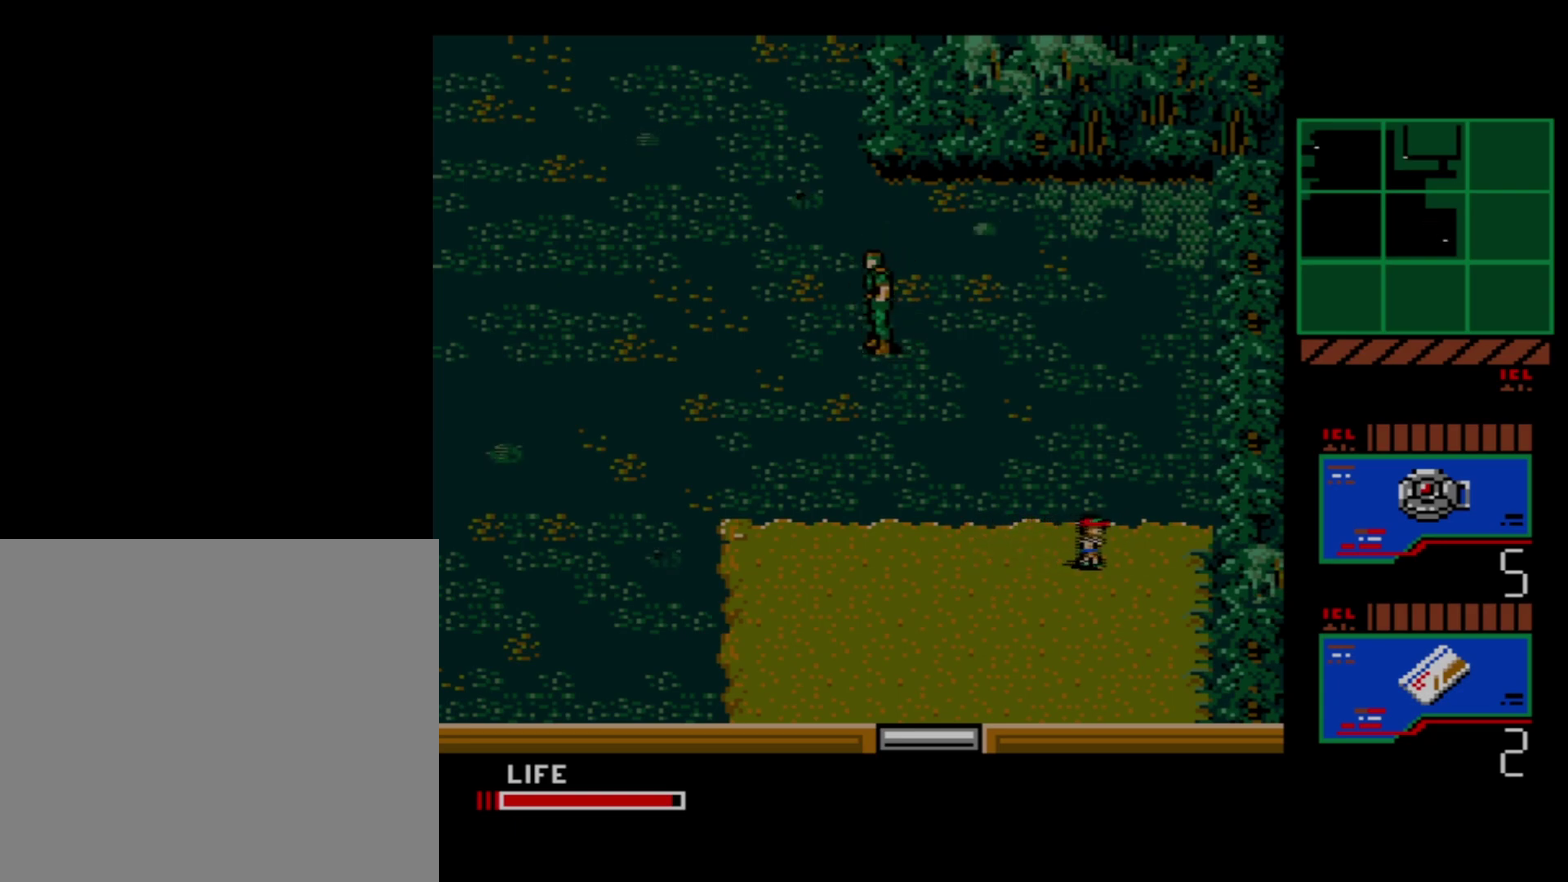
{"dt_ms": 200, "buttons": [], "events": [[150, "DPAD_DOWN", "up"]]}
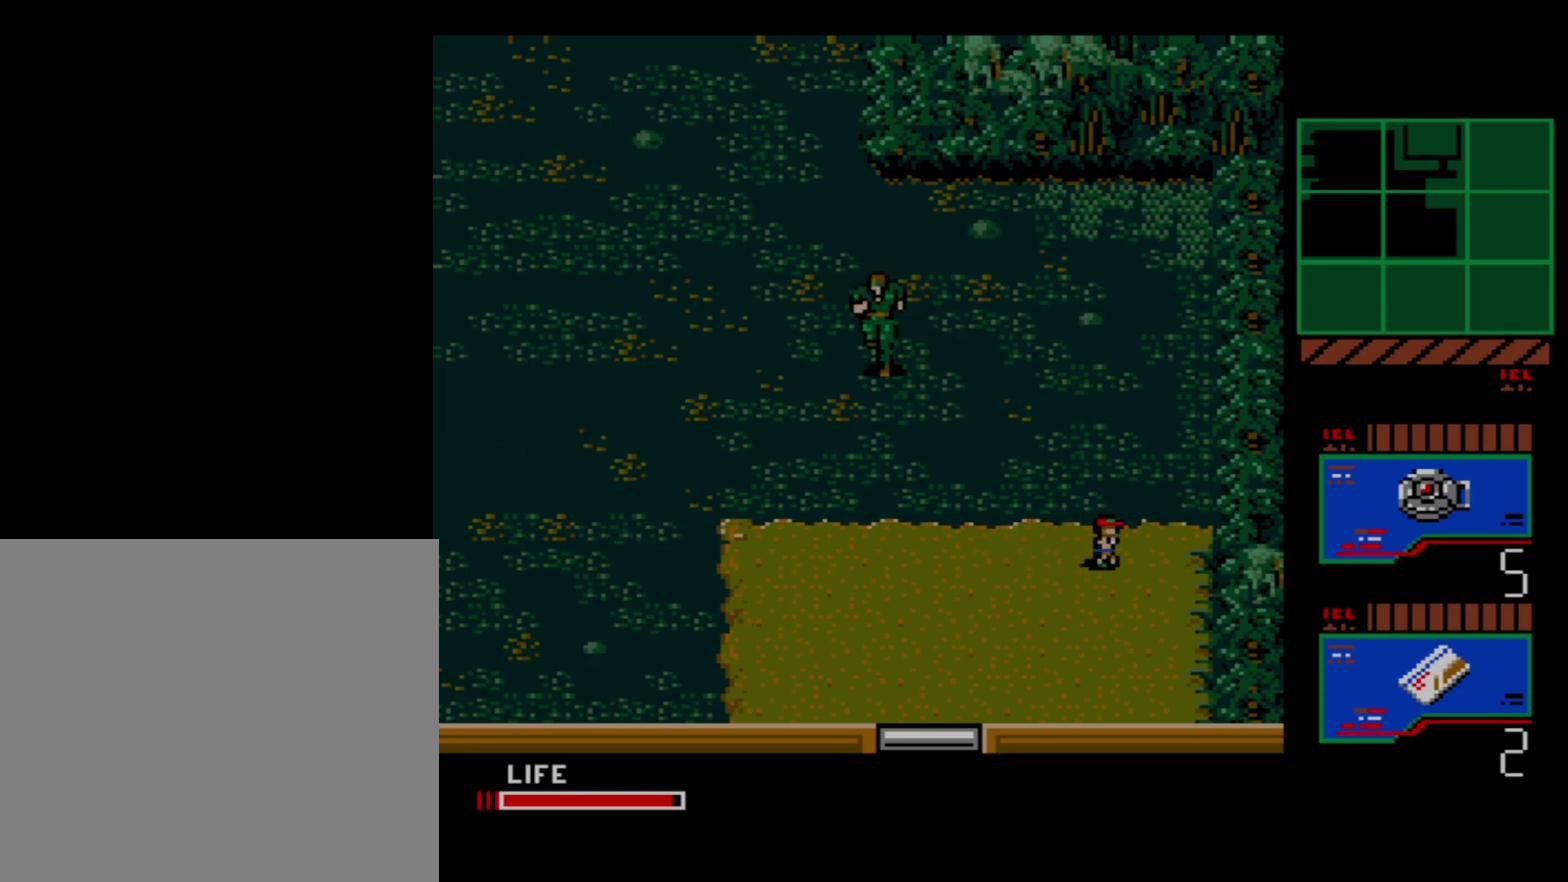
{"dt_ms": 400, "buttons": ["DPAD_UP"], "events": [[350, "DPAD_UP", "down"]]}
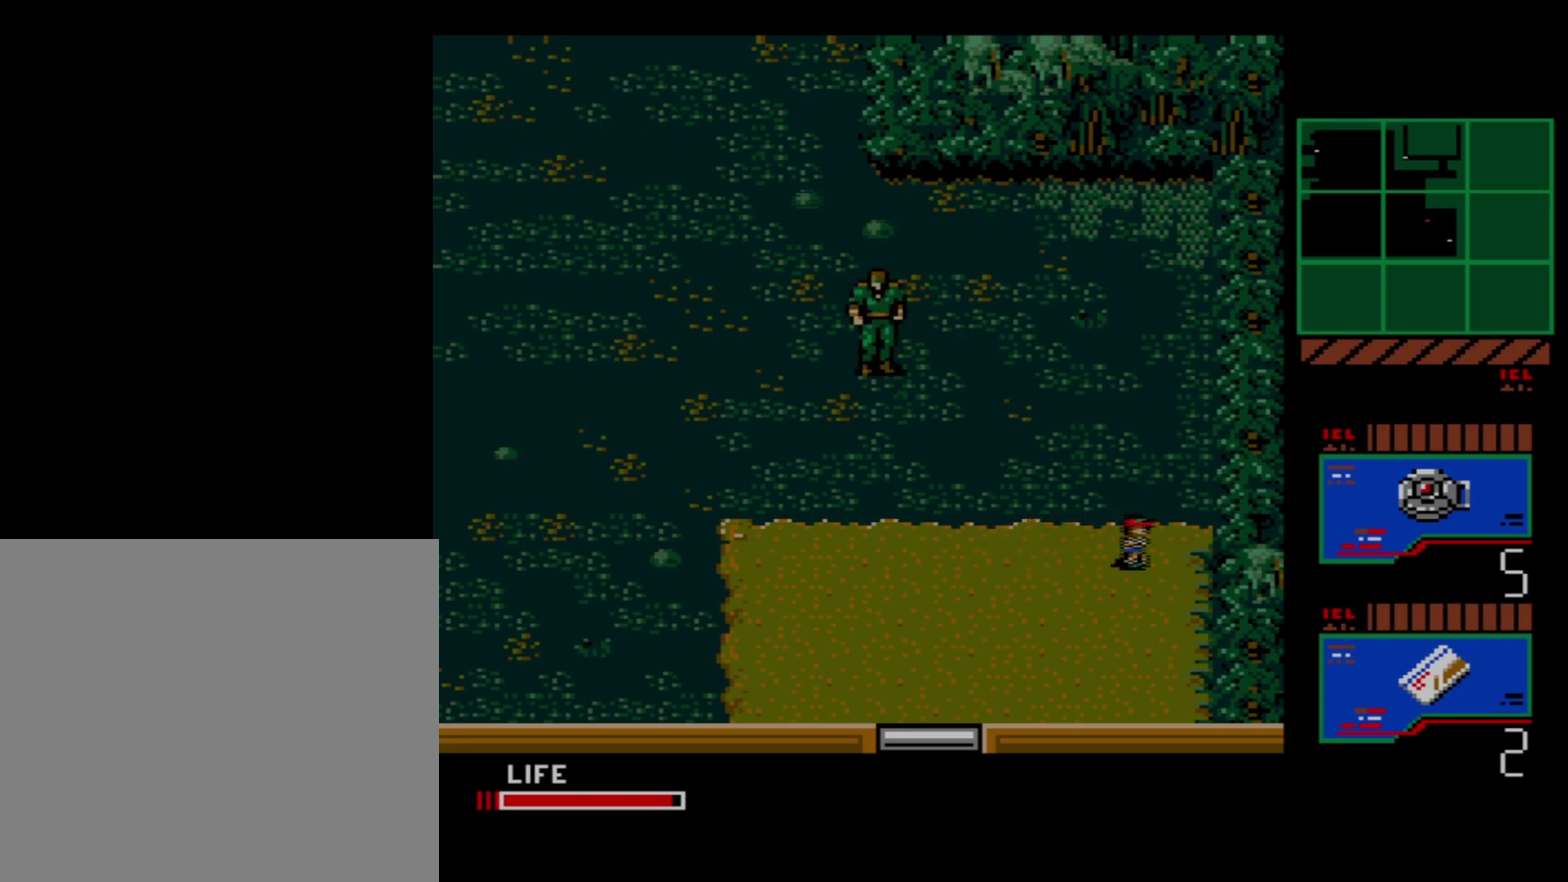
{"dt_ms": 500, "buttons": [], "events": [[450, "DPAD_UP", "up"]]}
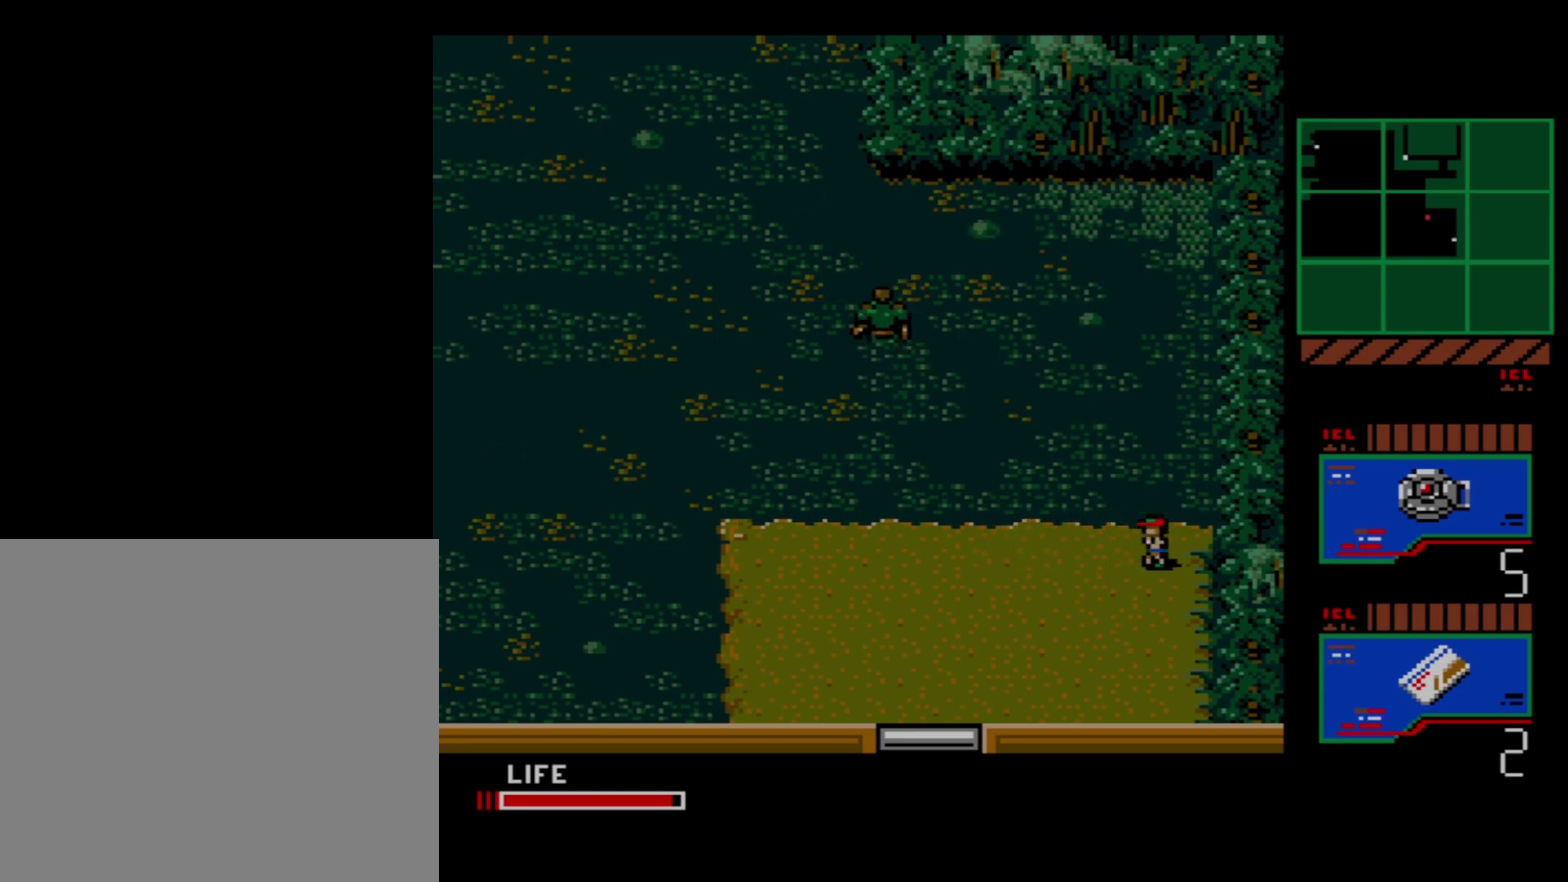
{"dt_ms": 500, "buttons": [], "events": [[350, "DPAD_RIGHT", "down"], [483, "DPAD_RIGHT", "up"]]}
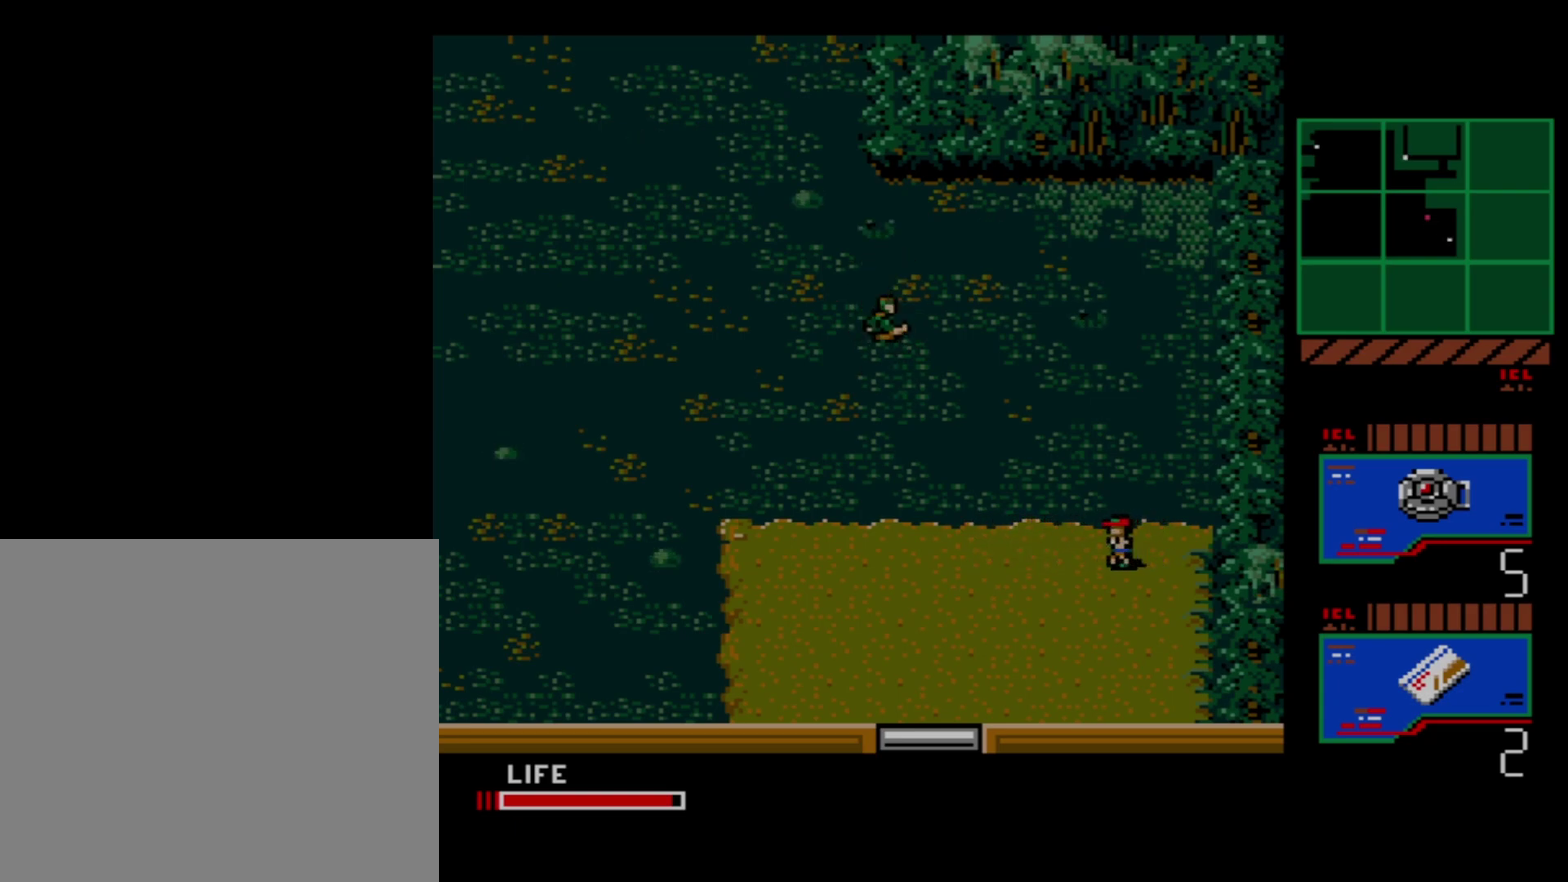
{"dt_ms": 400, "buttons": ["DPAD_DOWN"], "events": [[400, "DPAD_DOWN", "down"]]}
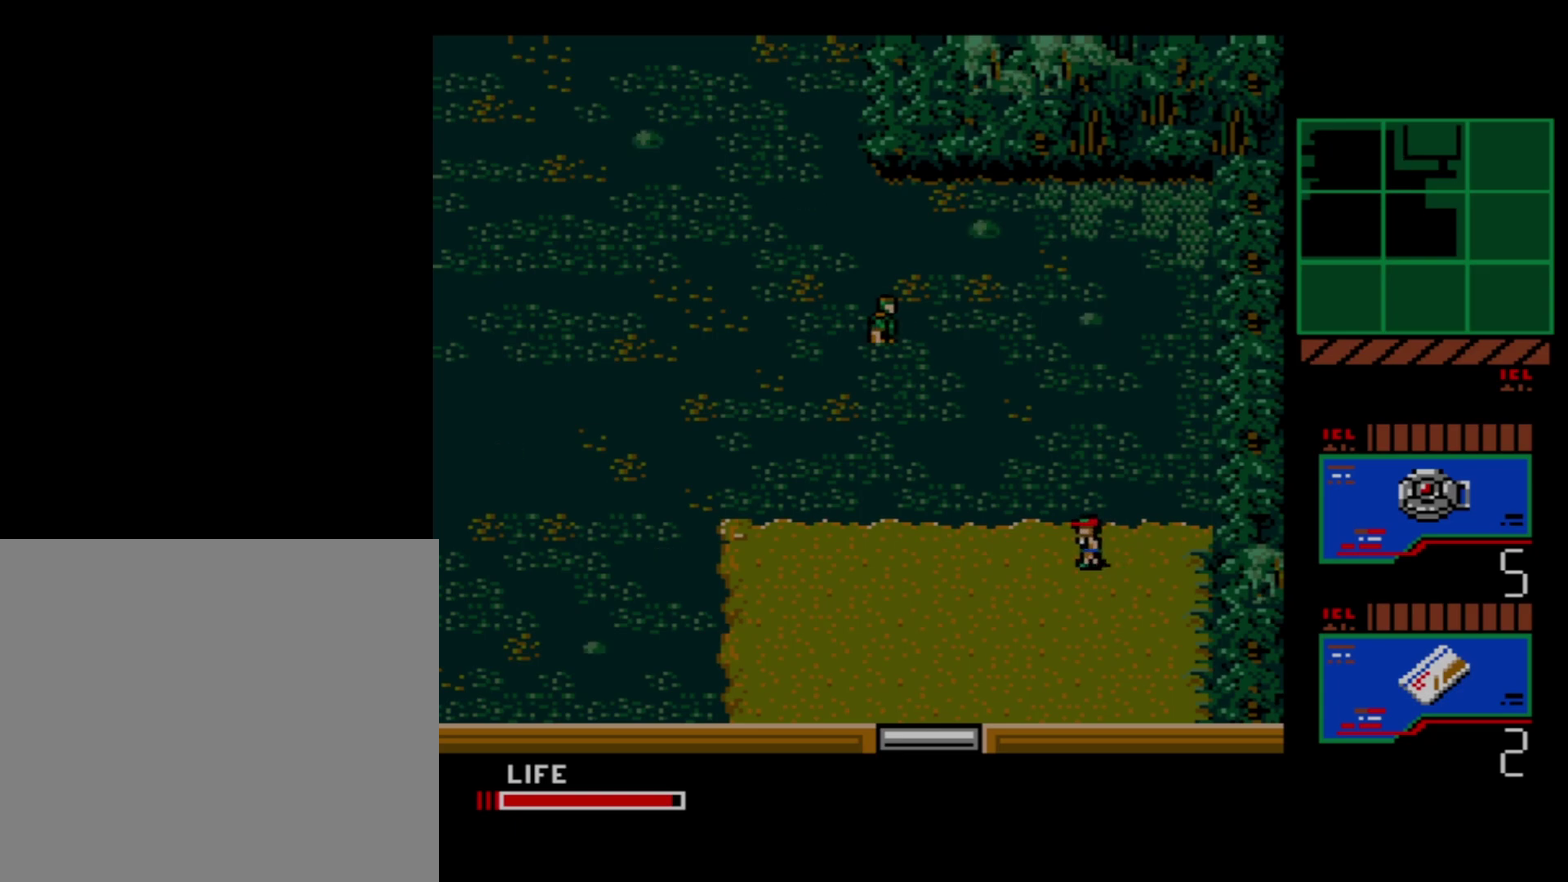
{"dt_ms": 700, "buttons": [], "events": [[617, "DPAD_DOWN", "up"]]}
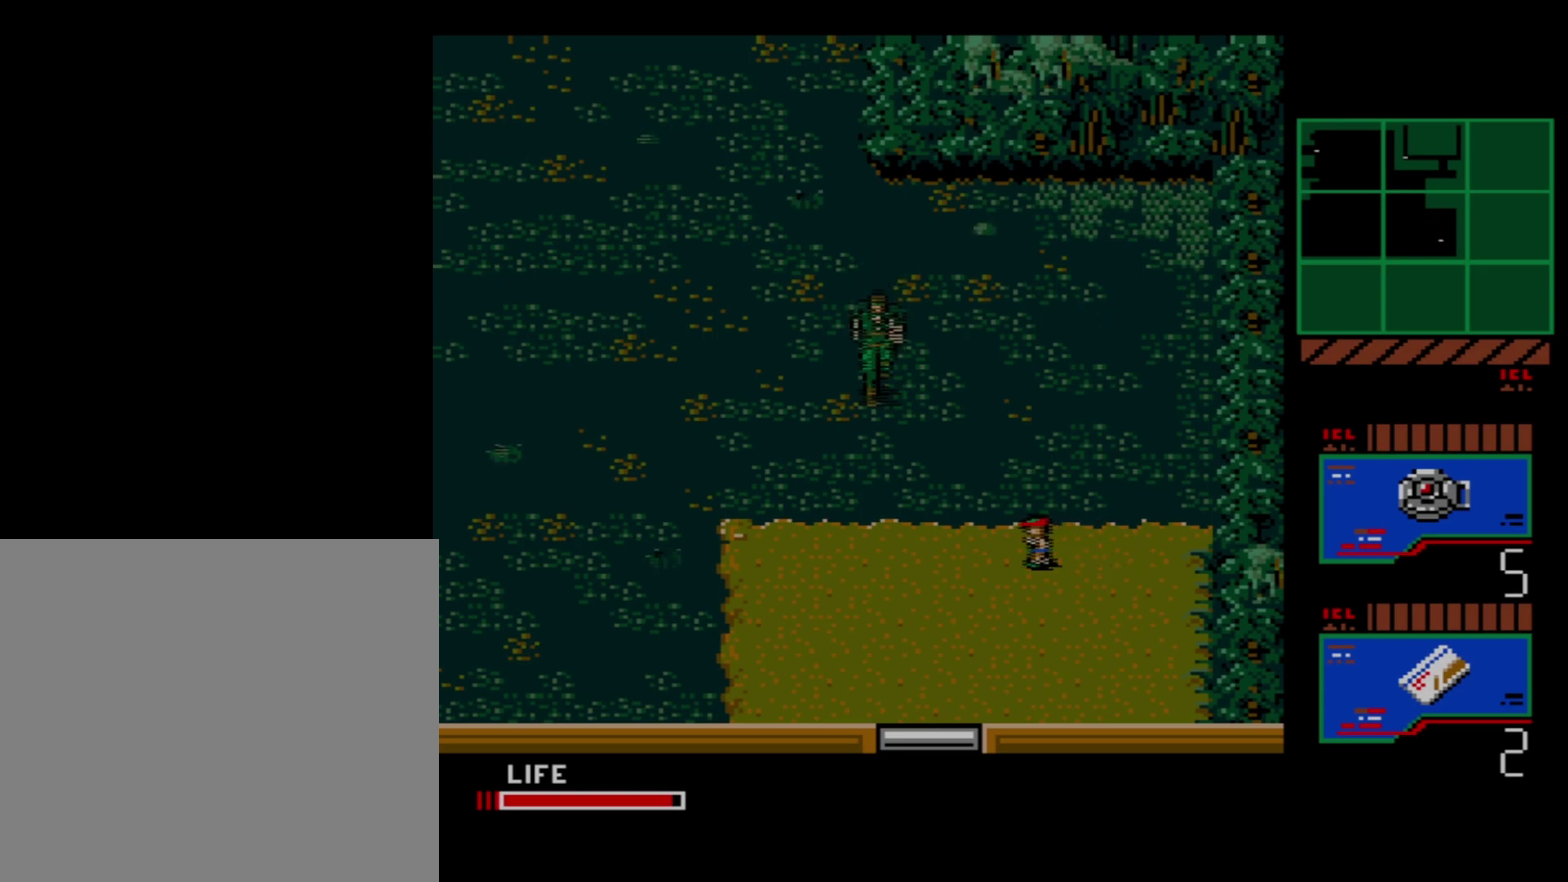
{"dt_ms": 200, "buttons": ["DPAD_UP"], "events": [[200, "DPAD_UP", "down"]]}
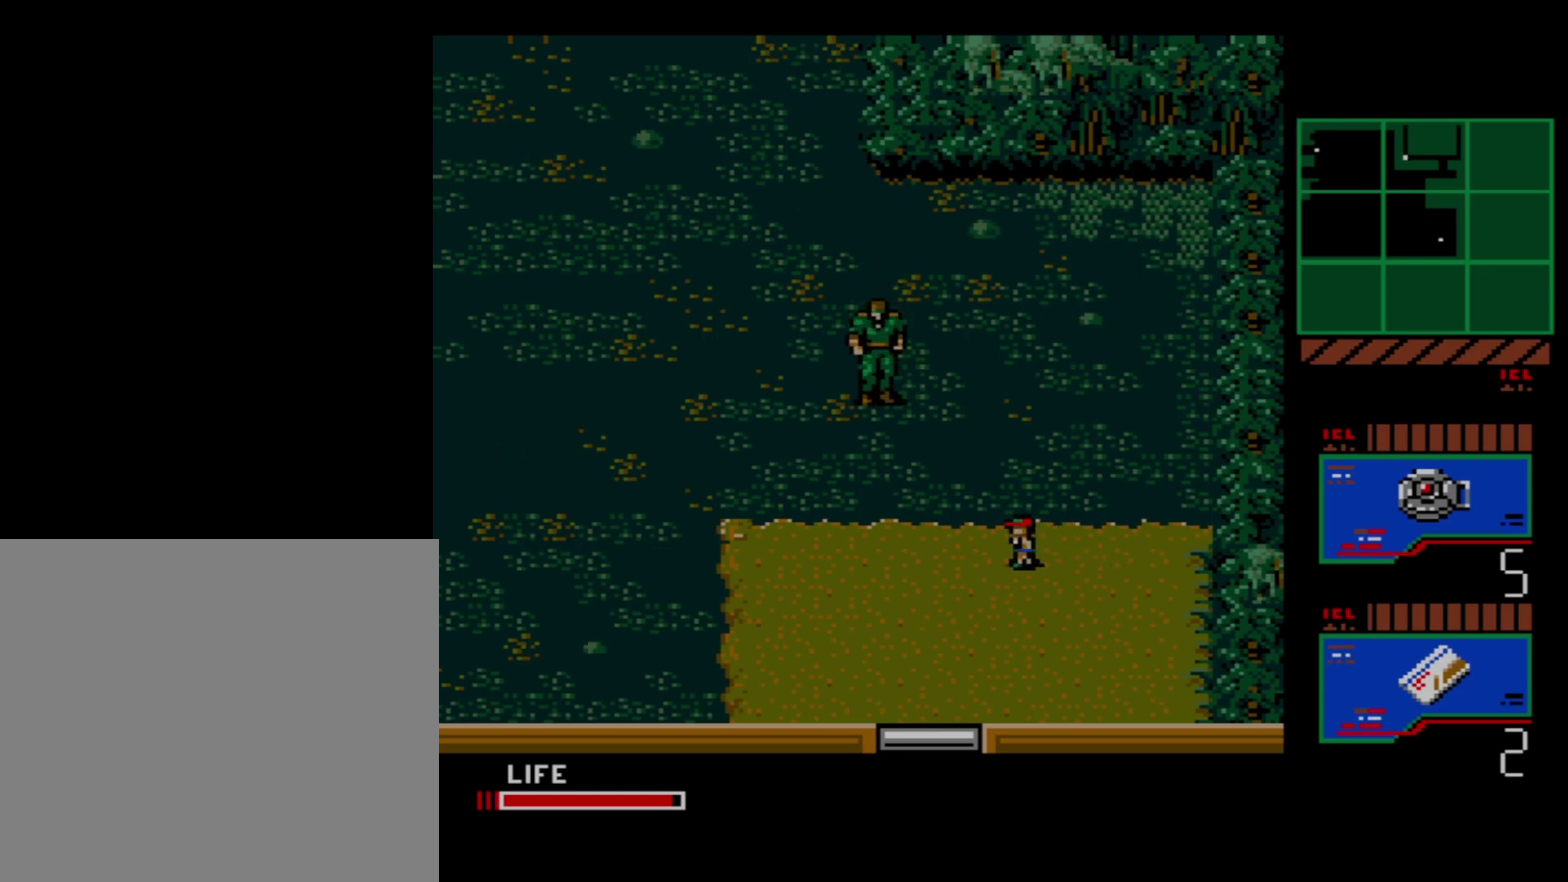
{"dt_ms": 500, "buttons": [], "events": [[483, "DPAD_UP", "up"]]}
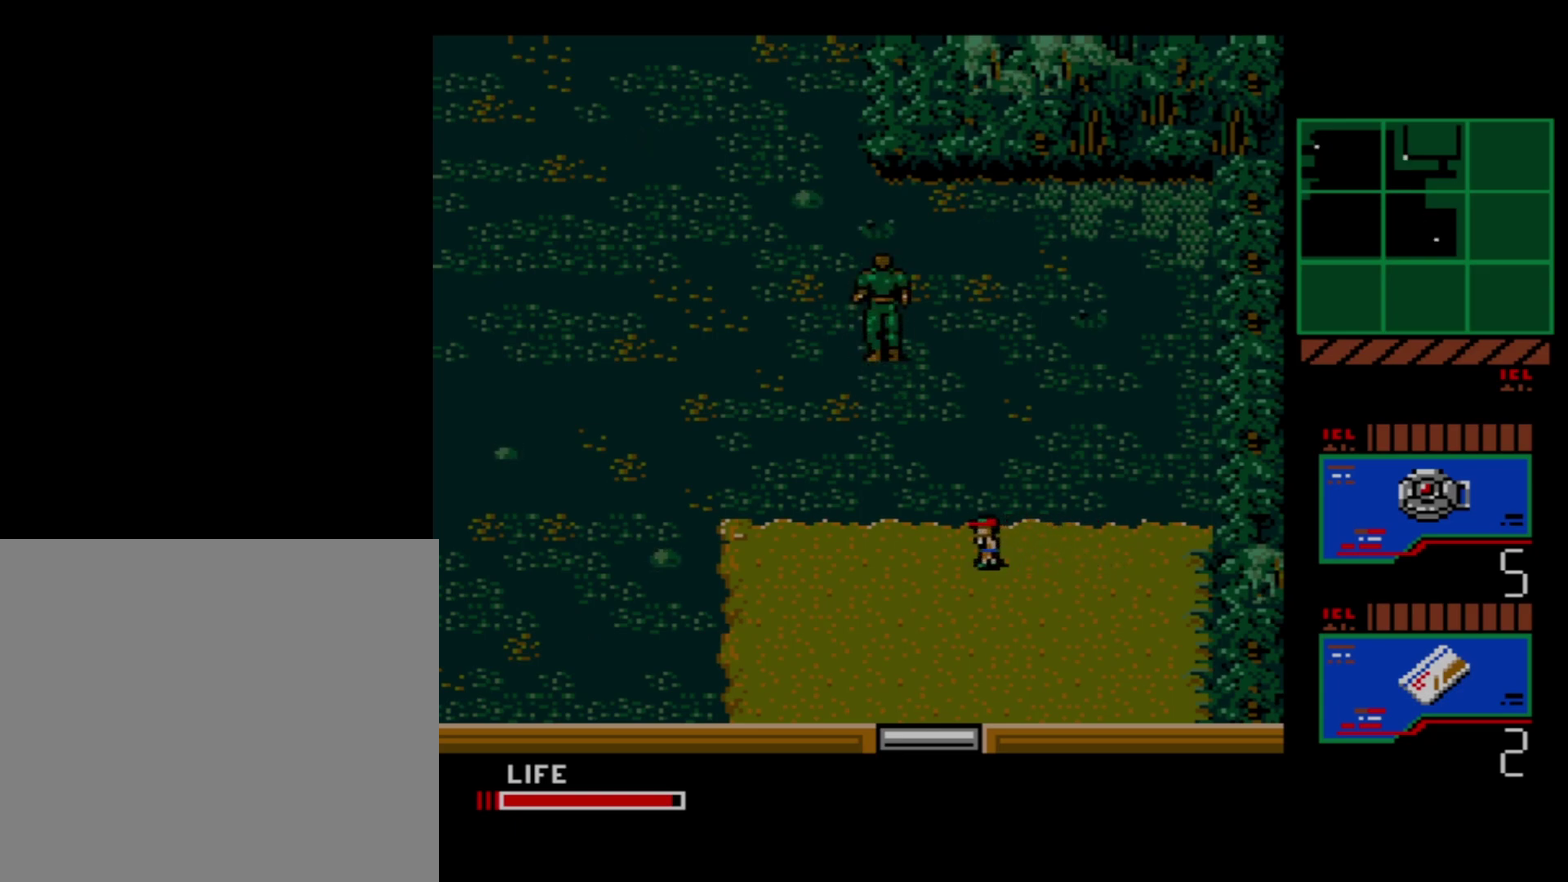
{"dt_ms": 200, "buttons": ["DPAD_DOWN"], "events": [[167, "DPAD_DOWN", "down"]]}